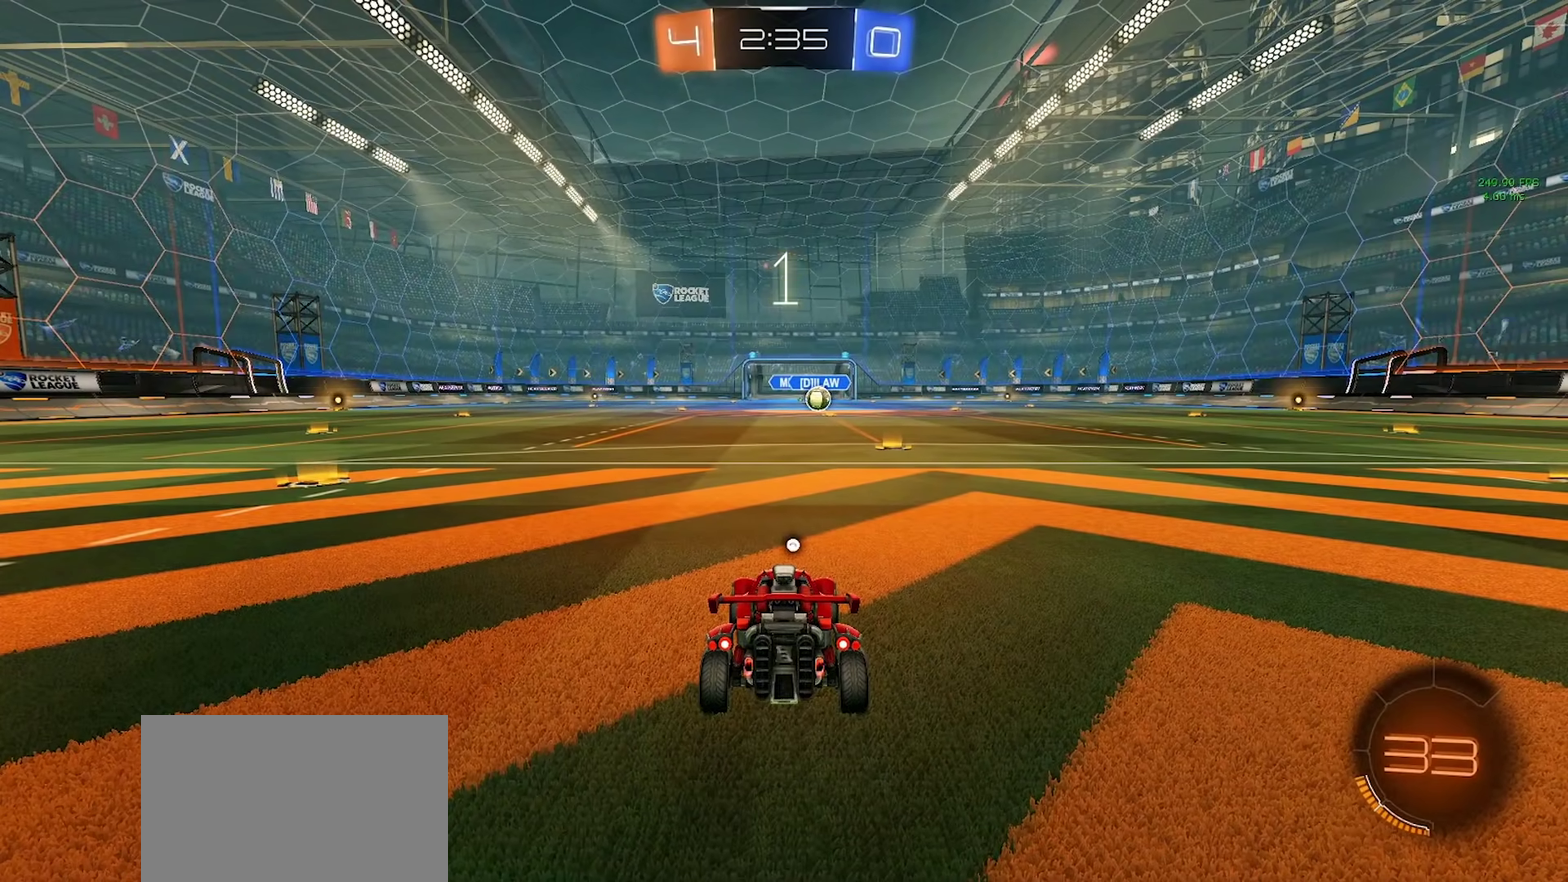
Gameplay with a controller (PlayStation layout); each line is a JSON object with the inputs held at the frame after it. "events" lists button and stick changes between this image and that frame as [ms after this image, input, new state], when the widget could be followed in between. Not read: L1 R1.
{"buttons": ["CIRCLE", "R2"], "left_stick": "center", "right_stick": "center", "events": []}
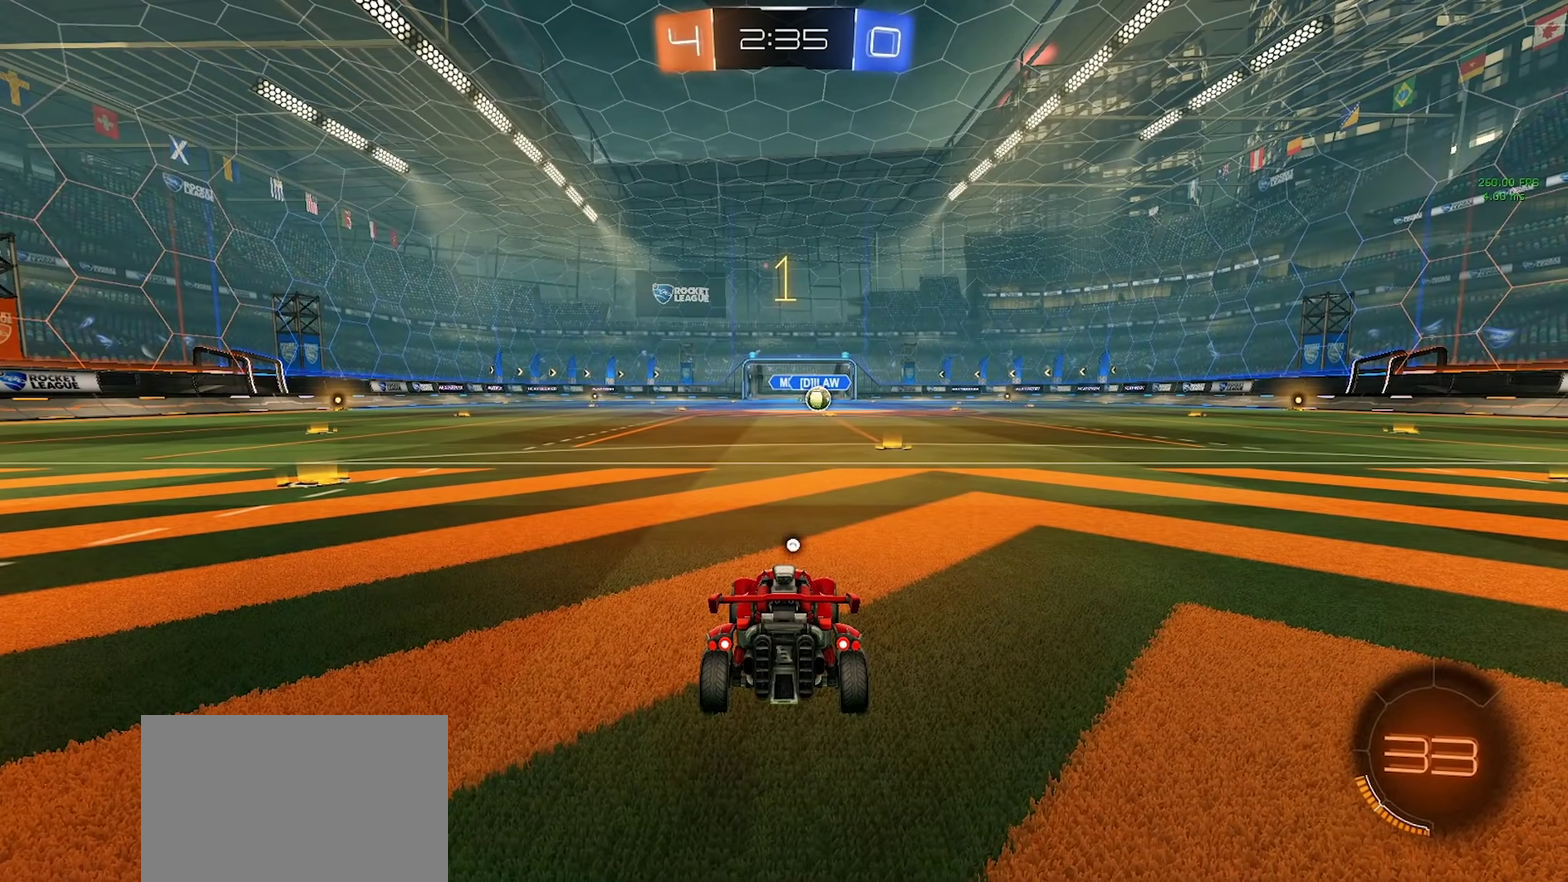
{"buttons": ["CIRCLE", "R2"], "left_stick": "right", "right_stick": "center", "events": [[417, "left_stick", "right"]]}
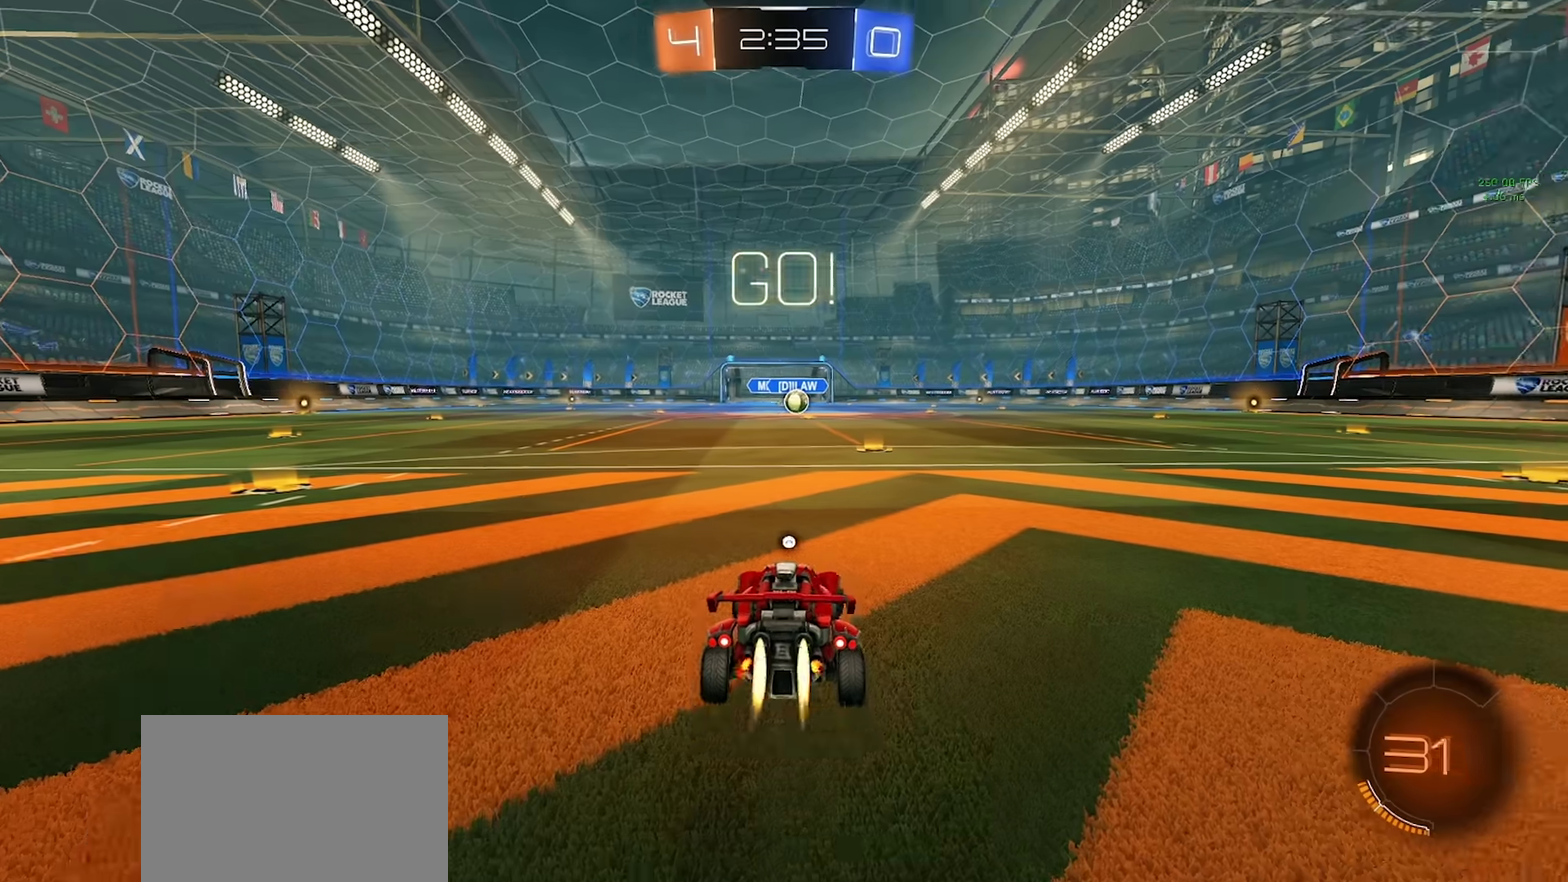
{"buttons": ["CIRCLE"], "left_stick": "right", "right_stick": "center", "events": [[67, "left_stick", "center"], [283, "R2", "up"], [450, "left_stick", "right"]]}
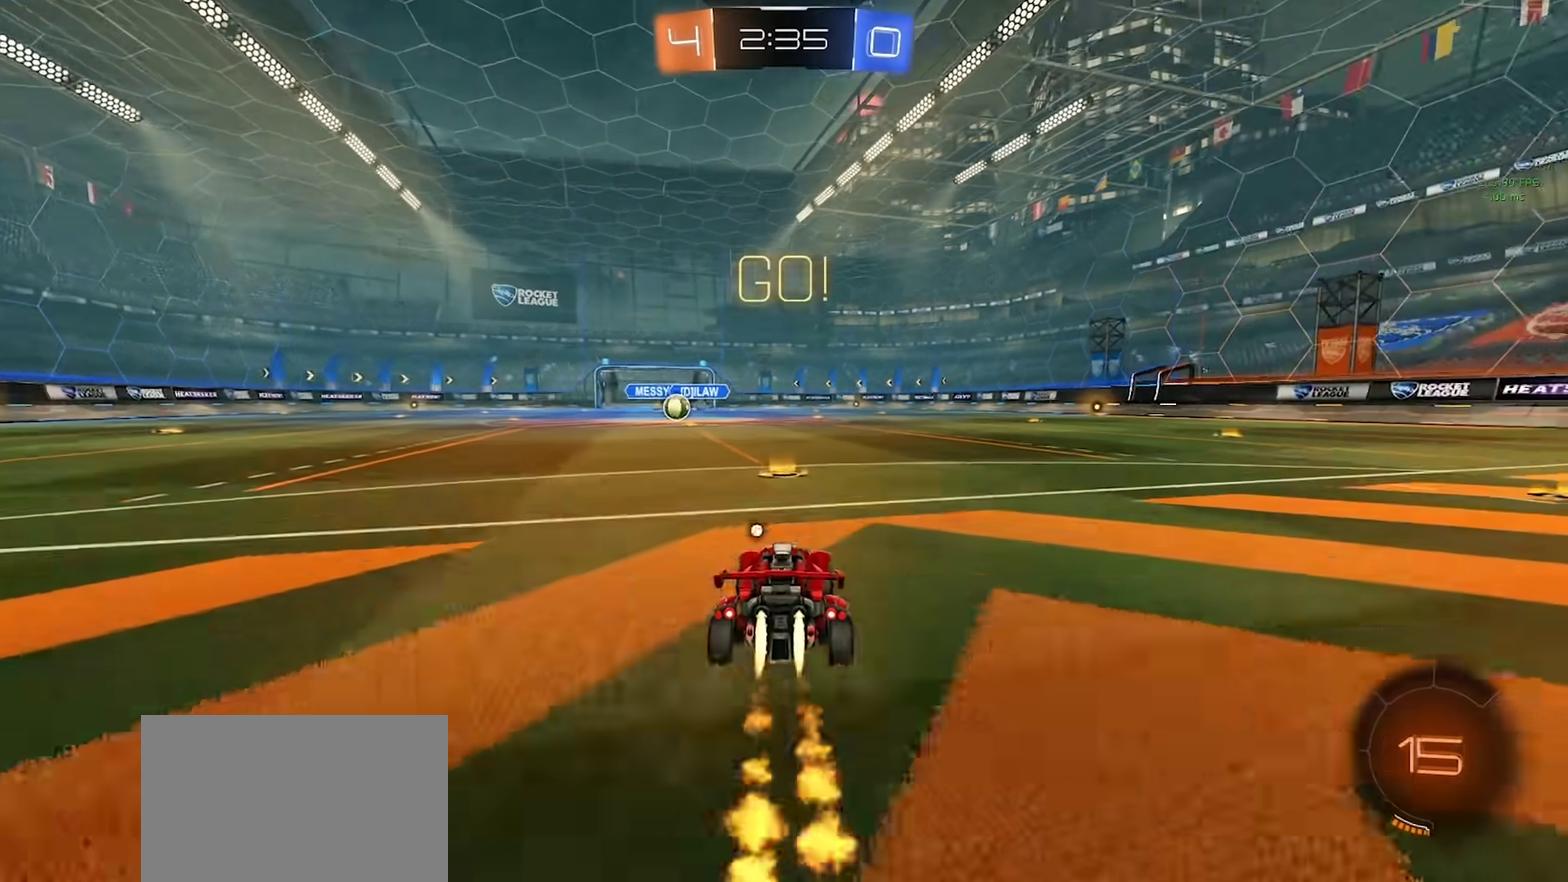
{"buttons": ["CIRCLE", "SQUARE"], "left_stick": "down-left", "right_stick": "center", "events": [[33, "CROSS", "down"], [33, "left_stick", "center"], [83, "left_stick", "up-left"], [117, "CROSS", "up"], [167, "CROSS", "down"], [183, "left_stick", "left"], [217, "TRIANGLE", "down"], [233, "CROSS", "up"], [267, "SQUARE", "down"], [267, "left_stick", "down"], [300, "TRIANGLE", "up"], [467, "left_stick", "down-left"]]}
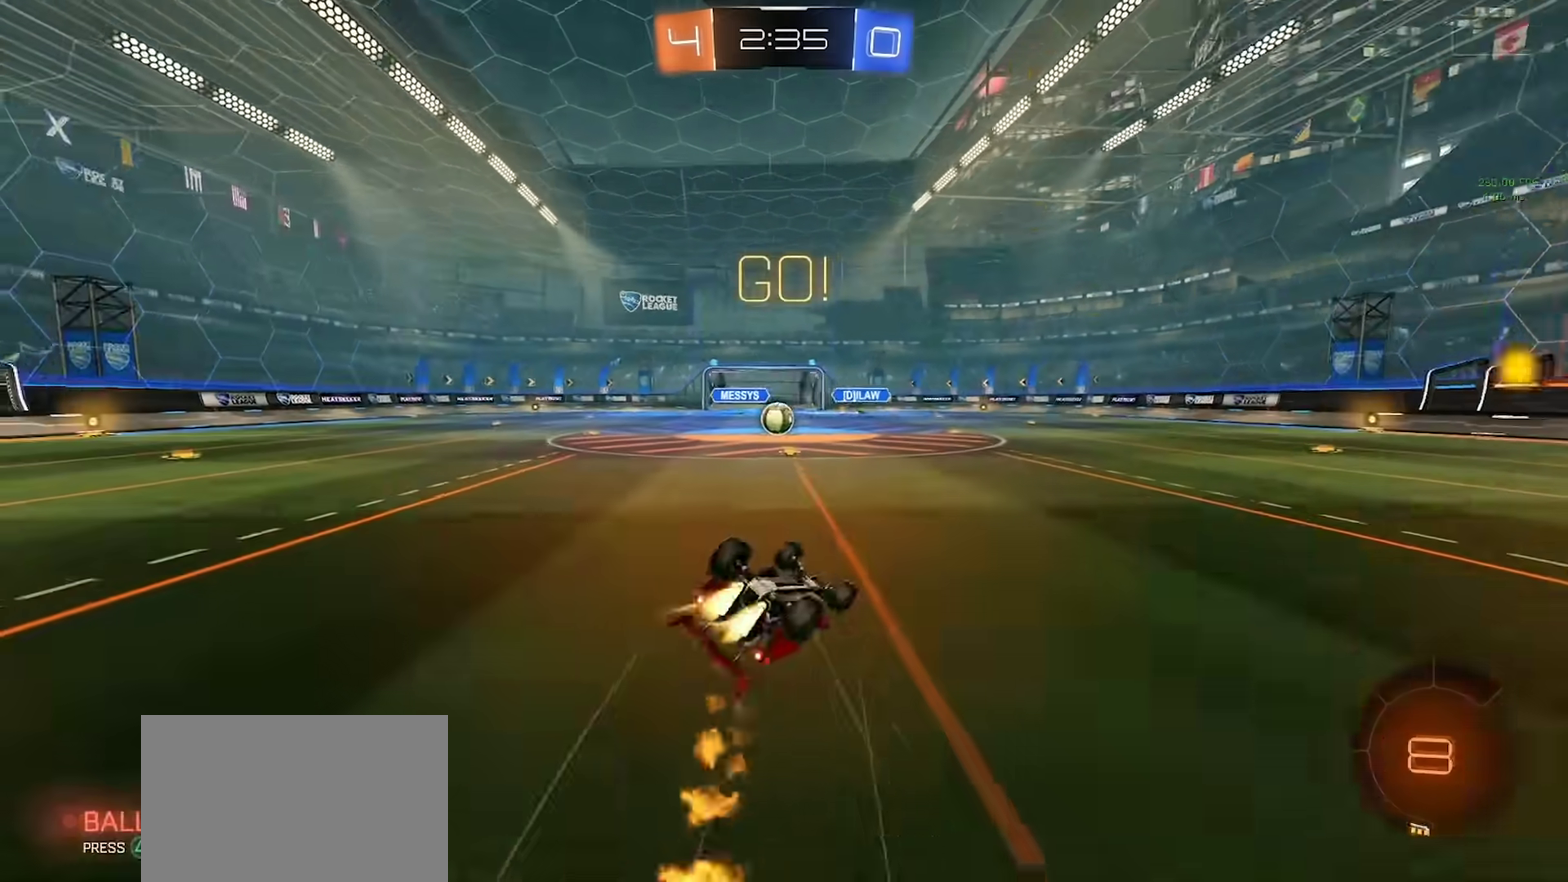
{"buttons": [], "left_stick": "center", "right_stick": "center", "events": [[217, "CIRCLE", "up"], [400, "SQUARE", "up"], [467, "left_stick", "center"]]}
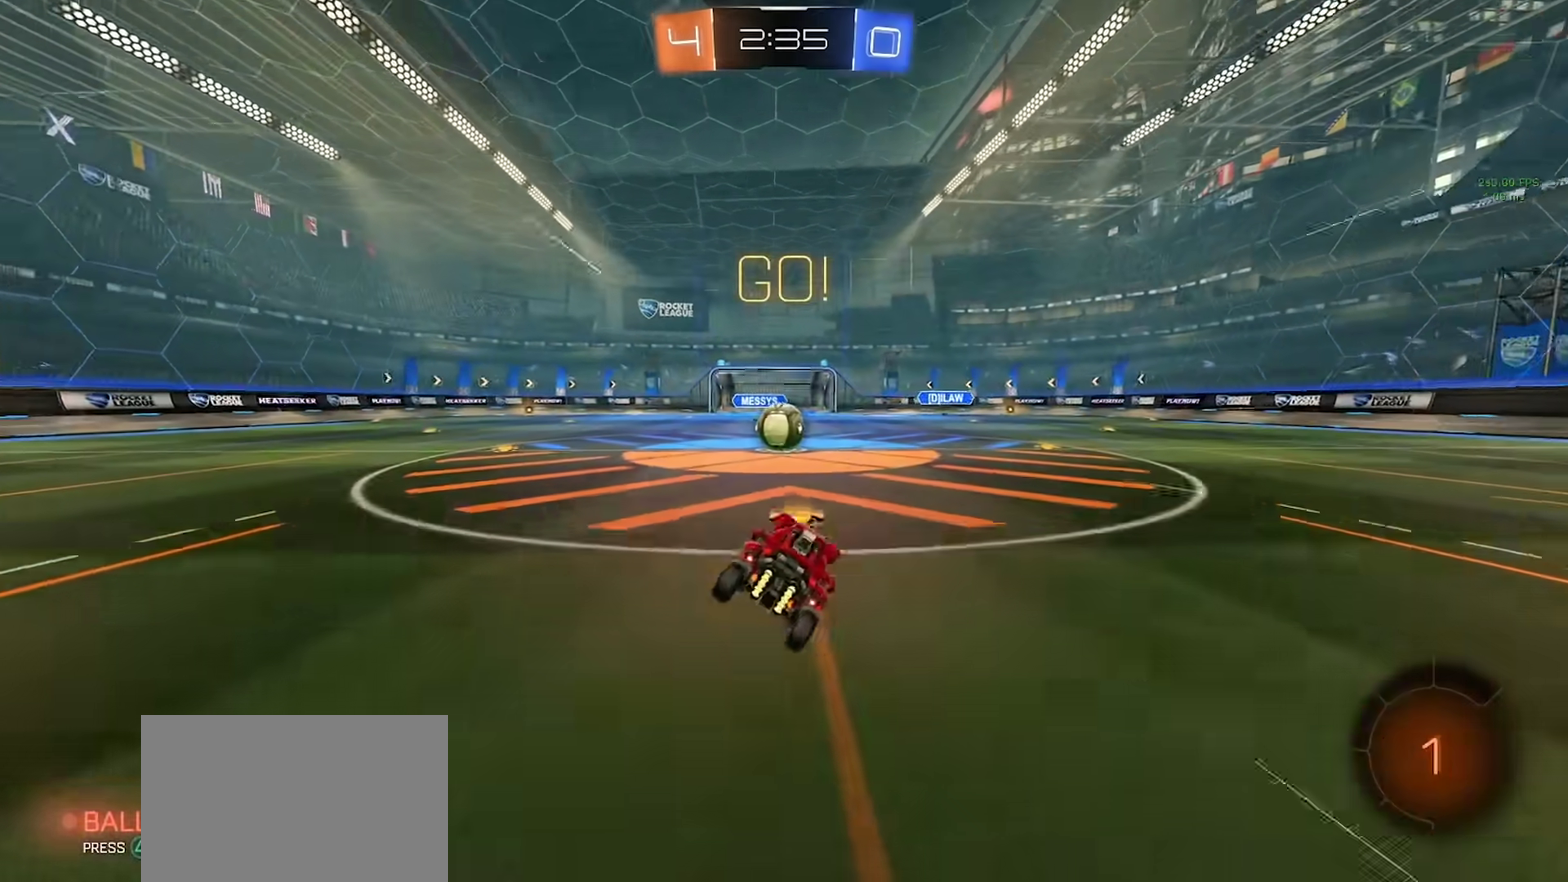
{"buttons": ["R2"], "left_stick": "center", "right_stick": "center", "events": [[67, "R2", "down"], [183, "TRIANGLE", "down"], [283, "TRIANGLE", "up"], [333, "left_stick", "right"], [433, "left_stick", "center"]]}
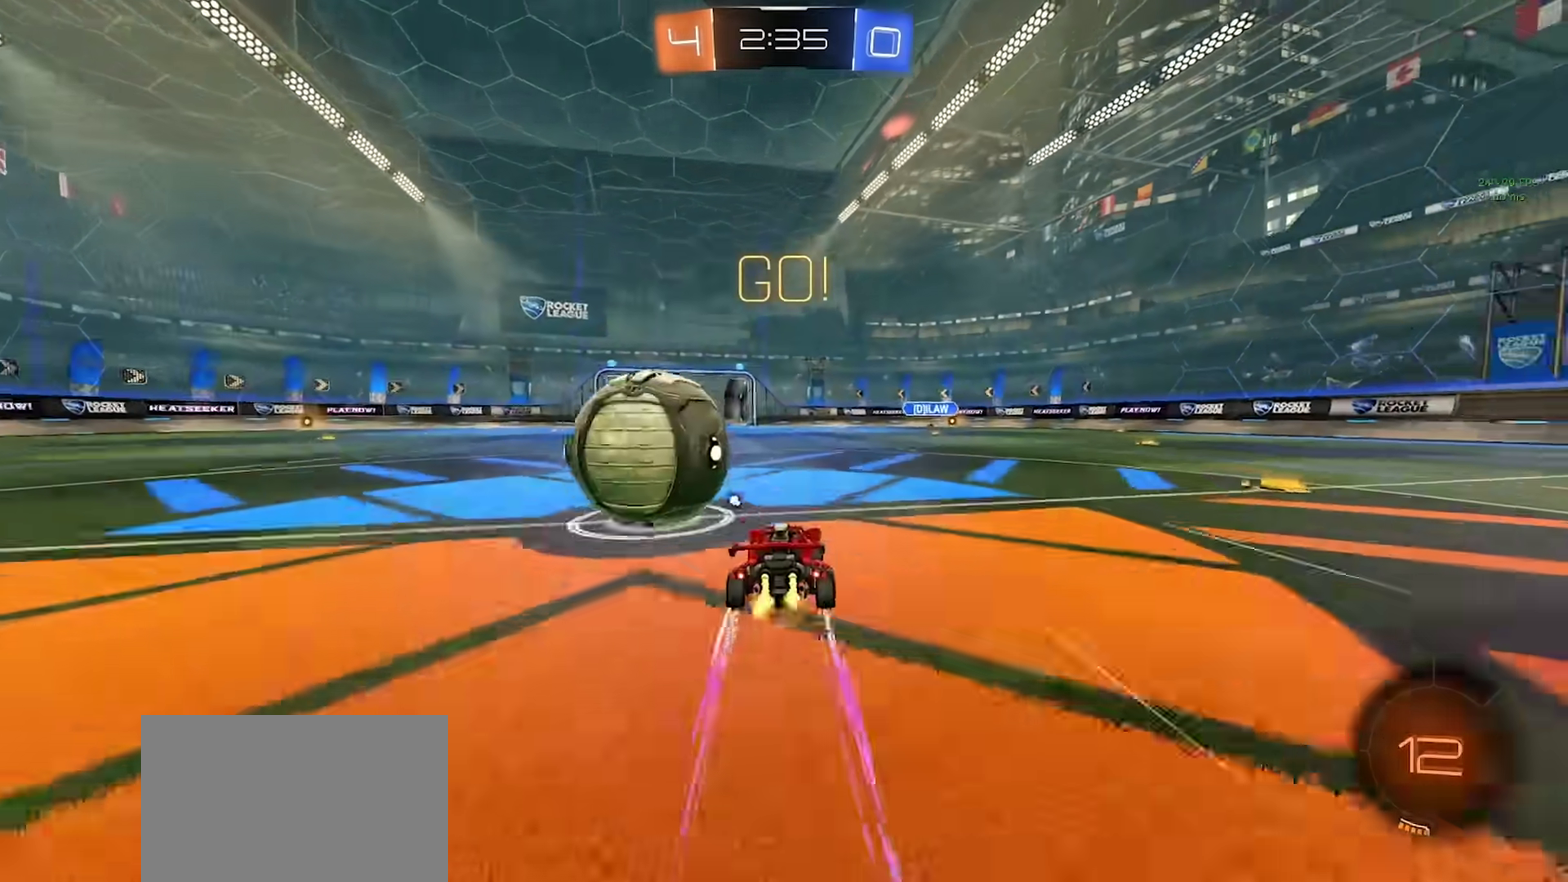
{"buttons": ["R2"], "left_stick": "up-left", "right_stick": "center", "events": [[17, "left_stick", "left"], [33, "CROSS", "down"], [217, "CROSS", "up"], [433, "left_stick", "up-left"]]}
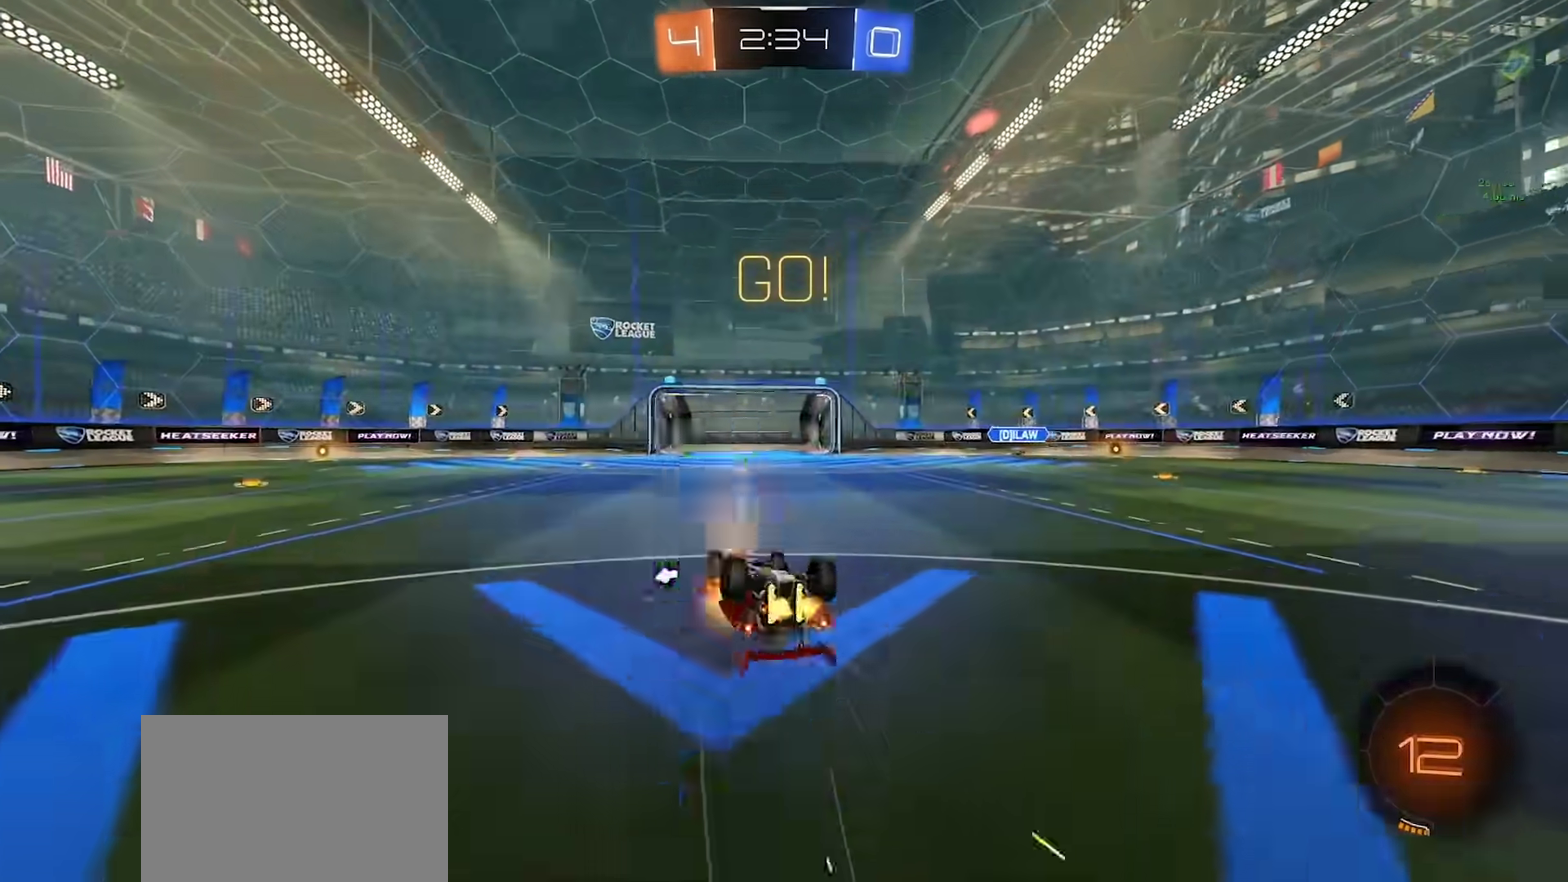
{"buttons": ["R2"], "left_stick": "center", "right_stick": "center", "events": [[233, "left_stick", "left"], [367, "left_stick", "down-left"], [500, "left_stick", "center"]]}
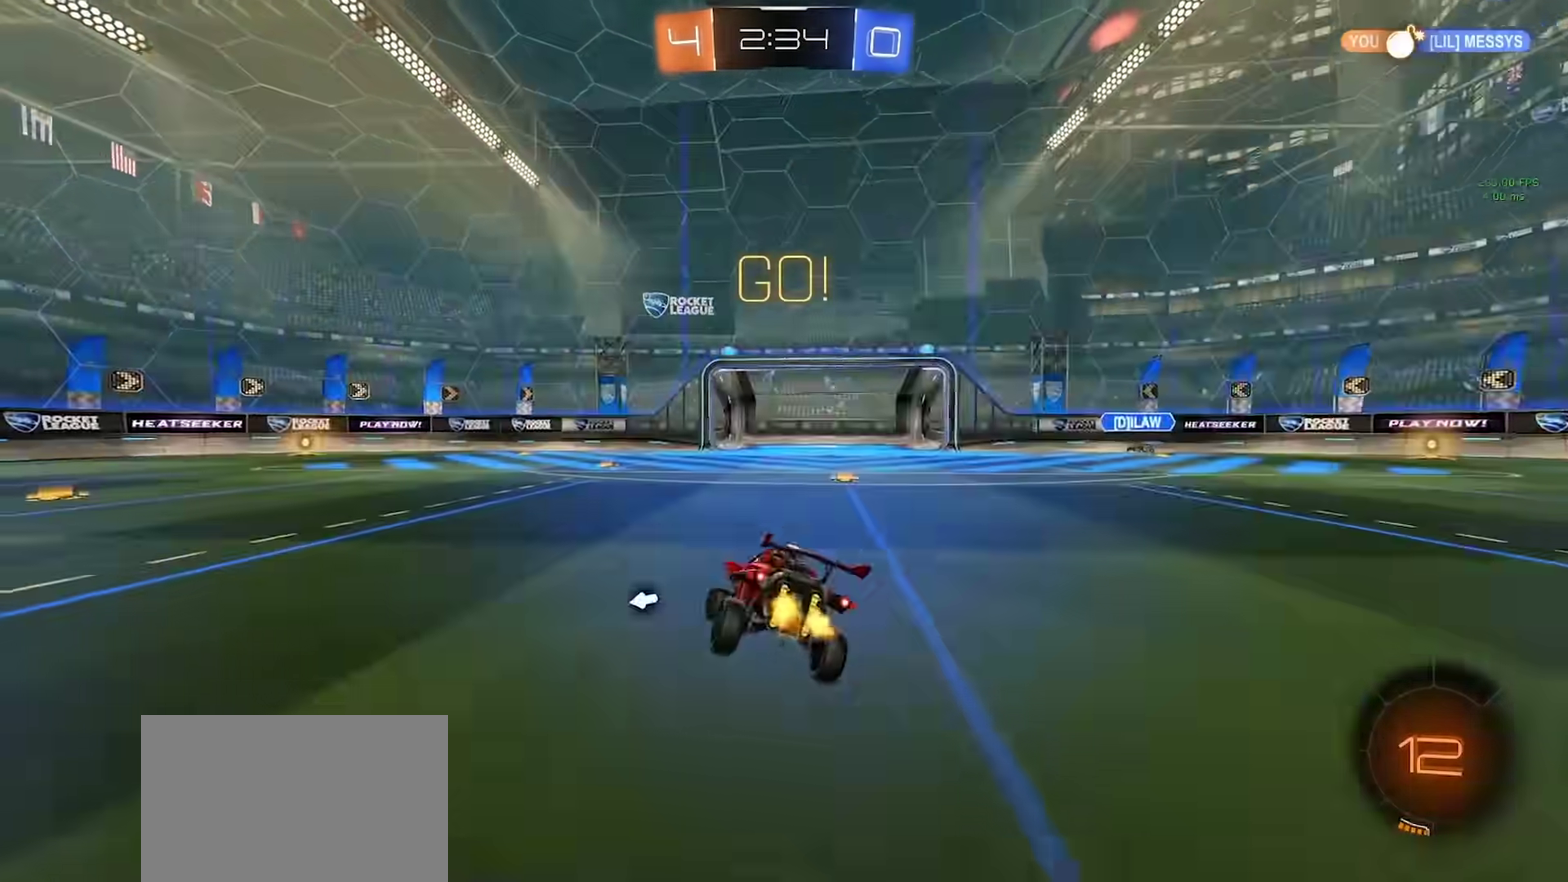
{"buttons": ["CROSS", "CIRCLE"], "left_stick": "up-left", "right_stick": "center", "events": [[133, "CIRCLE", "down"], [133, "left_stick", "left"], [200, "R2", "up"], [217, "left_stick", "center"], [317, "CROSS", "down"], [350, "left_stick", "up-left"], [383, "CROSS", "up"], [433, "CROSS", "down"]]}
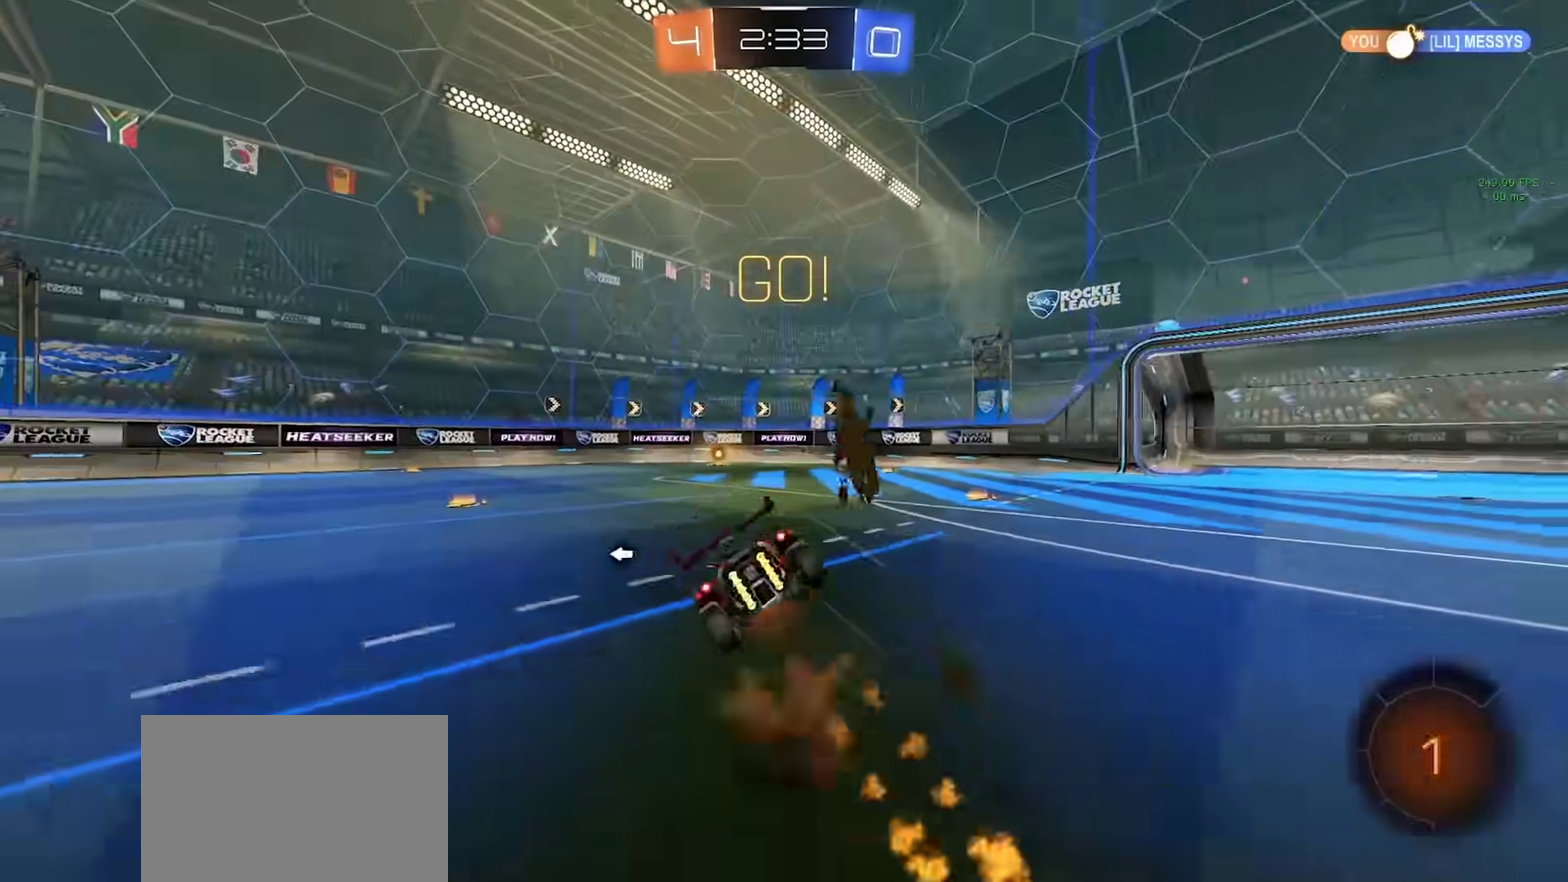
{"buttons": [], "left_stick": "left", "right_stick": "center", "events": [[33, "CROSS", "up"], [83, "left_stick", "center"], [133, "left_stick", "left"], [183, "left_stick", "down-left"], [300, "CIRCLE", "up"], [317, "left_stick", "left"]]}
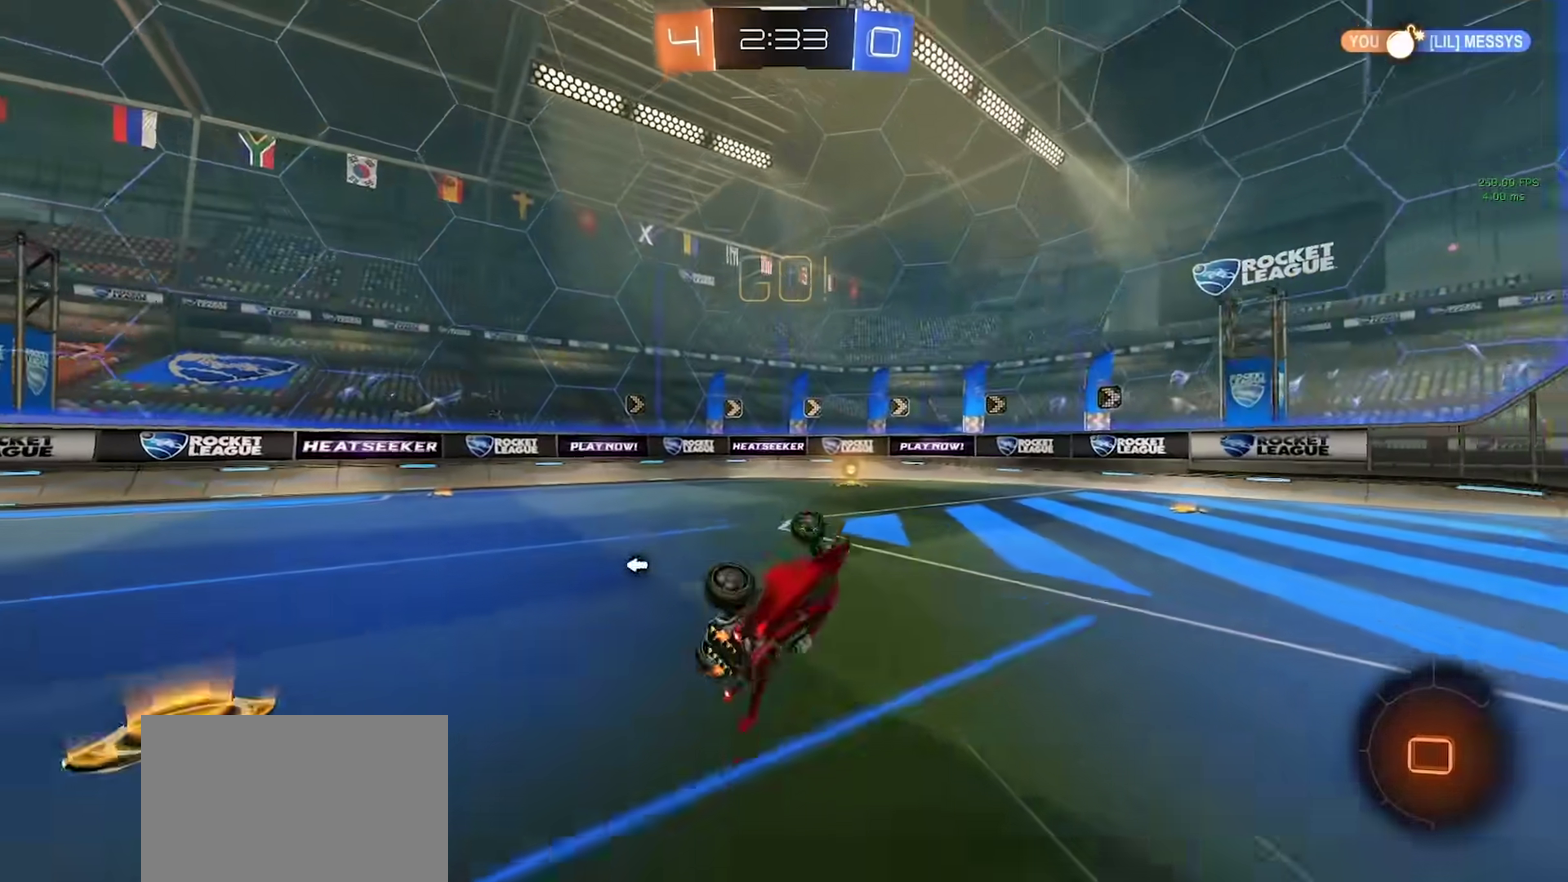
{"buttons": ["R2"], "left_stick": "right", "right_stick": "center", "events": [[100, "left_stick", "down-left"], [200, "left_stick", "center"], [317, "R2", "down"], [367, "TRIANGLE", "down"], [367, "left_stick", "right"], [450, "TRIANGLE", "up"]]}
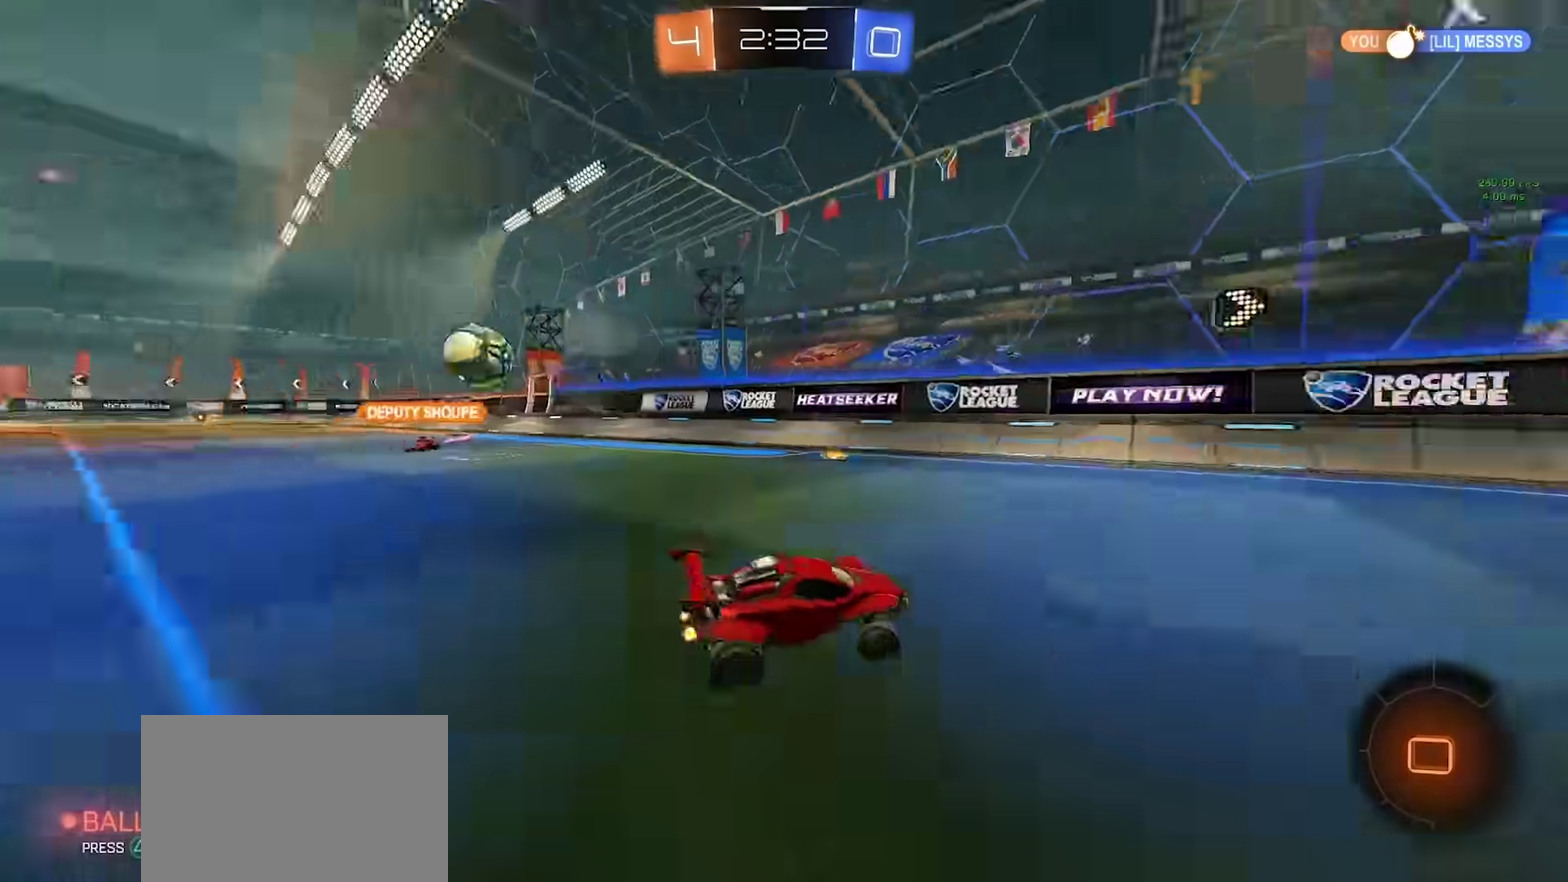
{"buttons": ["R2"], "left_stick": "right", "right_stick": "center", "events": []}
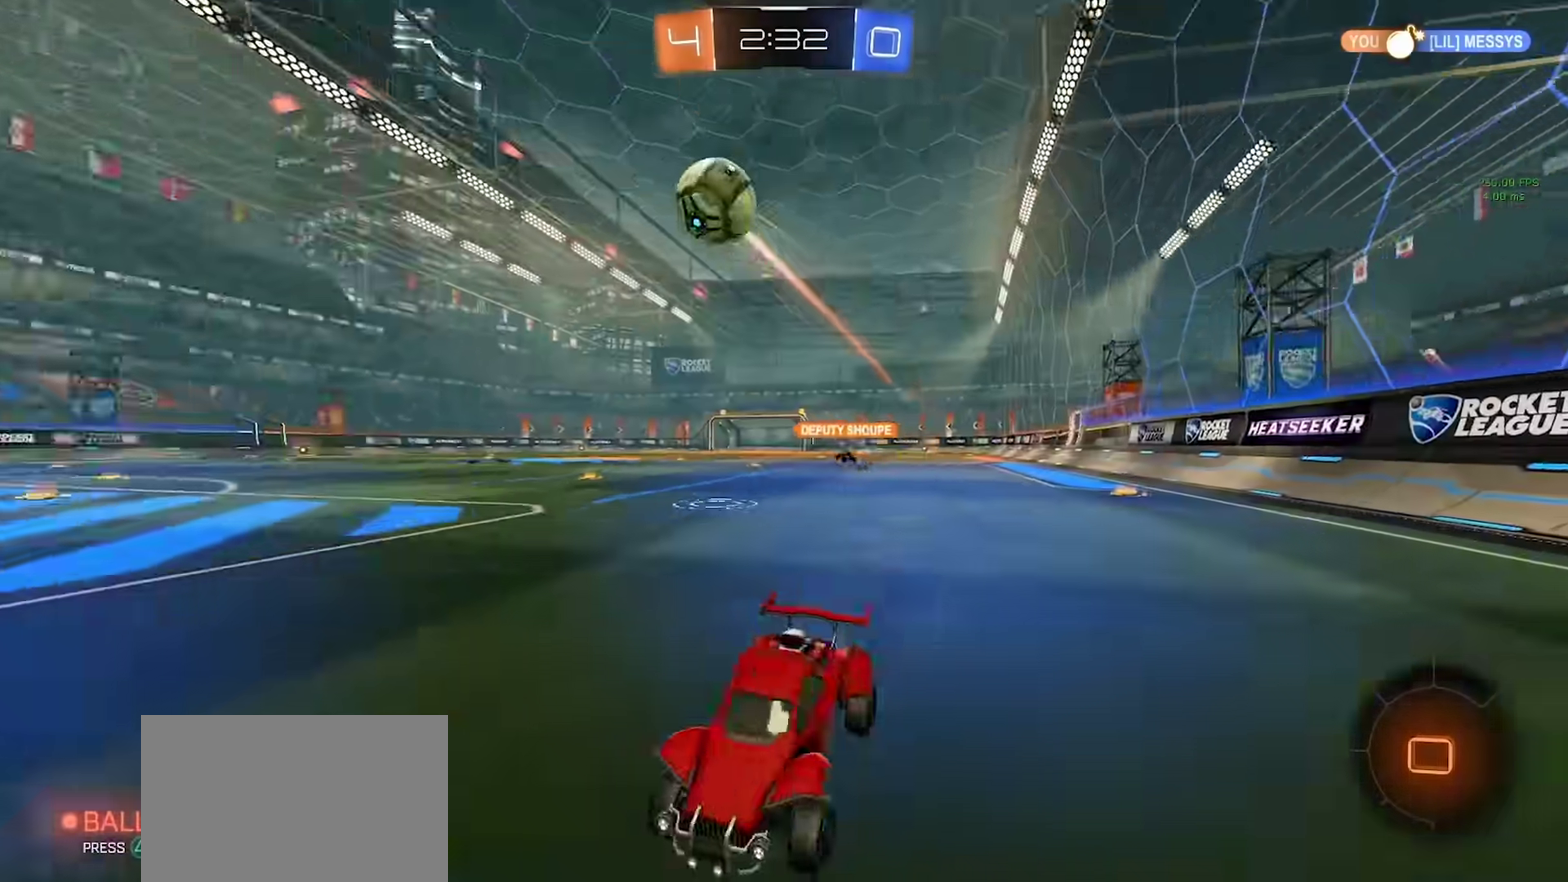
{"buttons": ["CIRCLE", "R2"], "left_stick": "right", "right_stick": "center", "events": [[33, "left_stick", "center"], [150, "left_stick", "right"], [500, "CIRCLE", "down"]]}
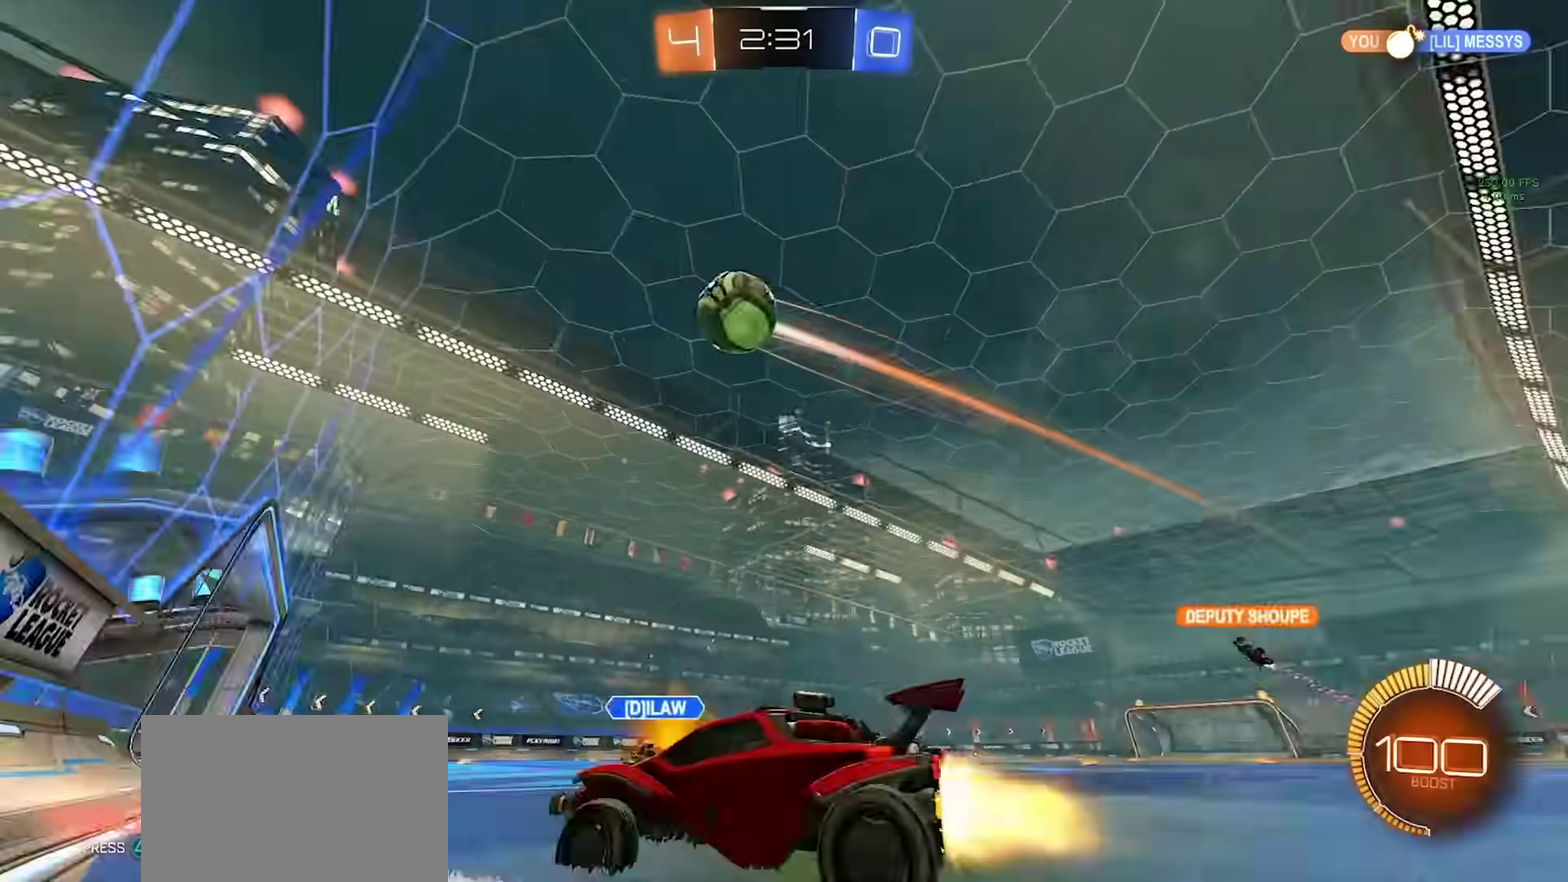
{"buttons": ["SQUARE"], "left_stick": "down-right", "right_stick": "center", "events": [[150, "CIRCLE", "up"], [233, "CROSS", "down"], [250, "L2", "down"], [267, "left_stick", "down-right"], [283, "R2", "up"], [333, "L2", "up"], [417, "CROSS", "up"], [483, "SQUARE", "down"]]}
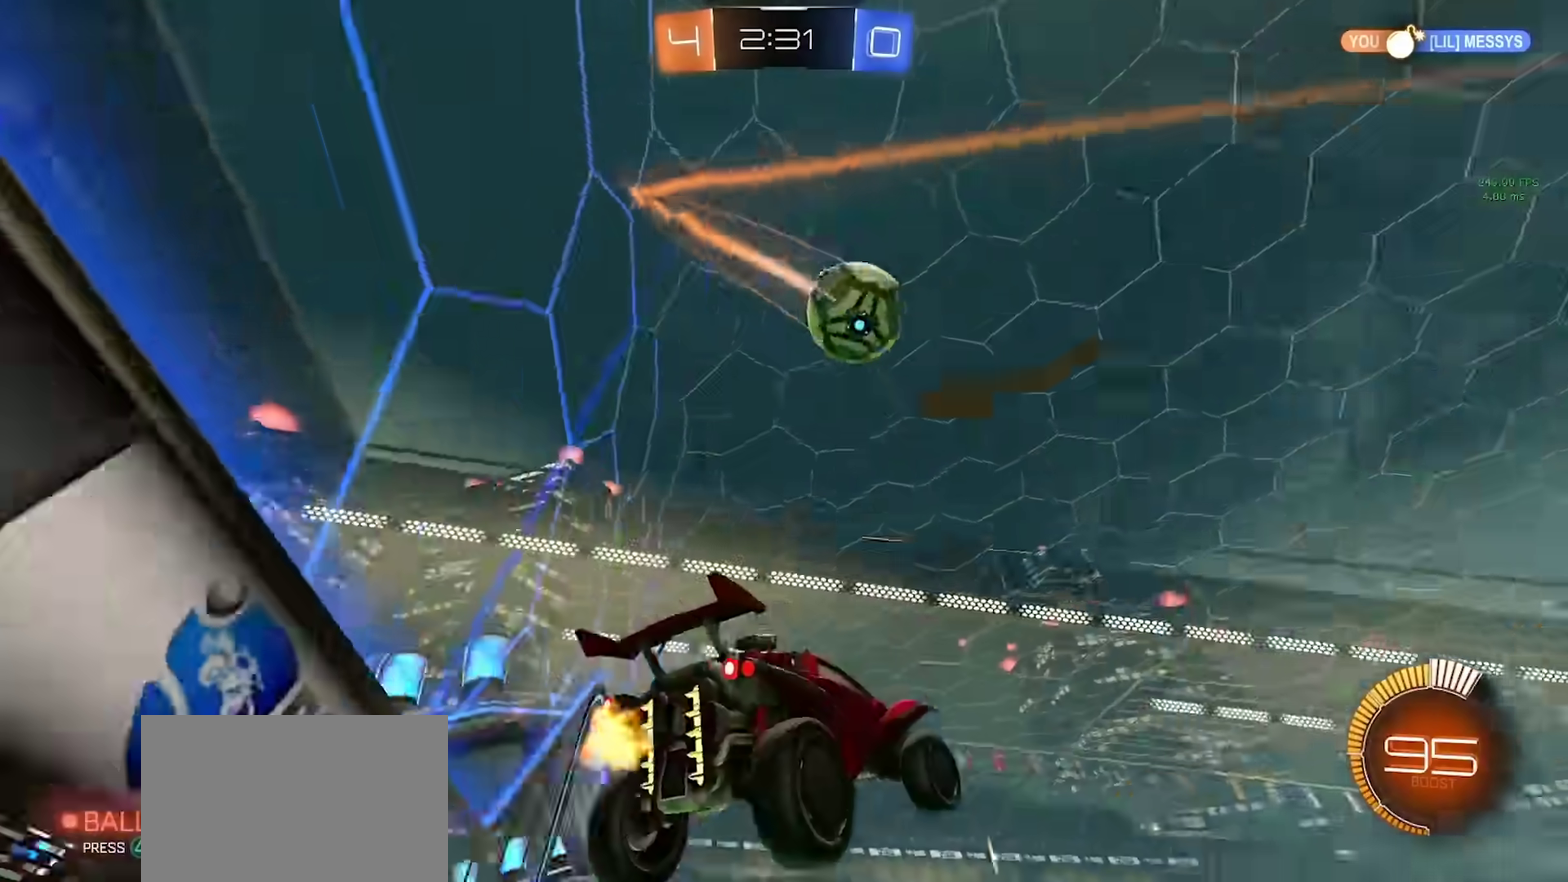
{"buttons": [], "left_stick": "center", "right_stick": "center", "events": [[50, "CIRCLE", "down"], [150, "left_stick", "up"], [250, "left_stick", "up-left"], [350, "left_stick", "down-left"], [400, "CIRCLE", "up"], [400, "SQUARE", "up"], [483, "left_stick", "center"]]}
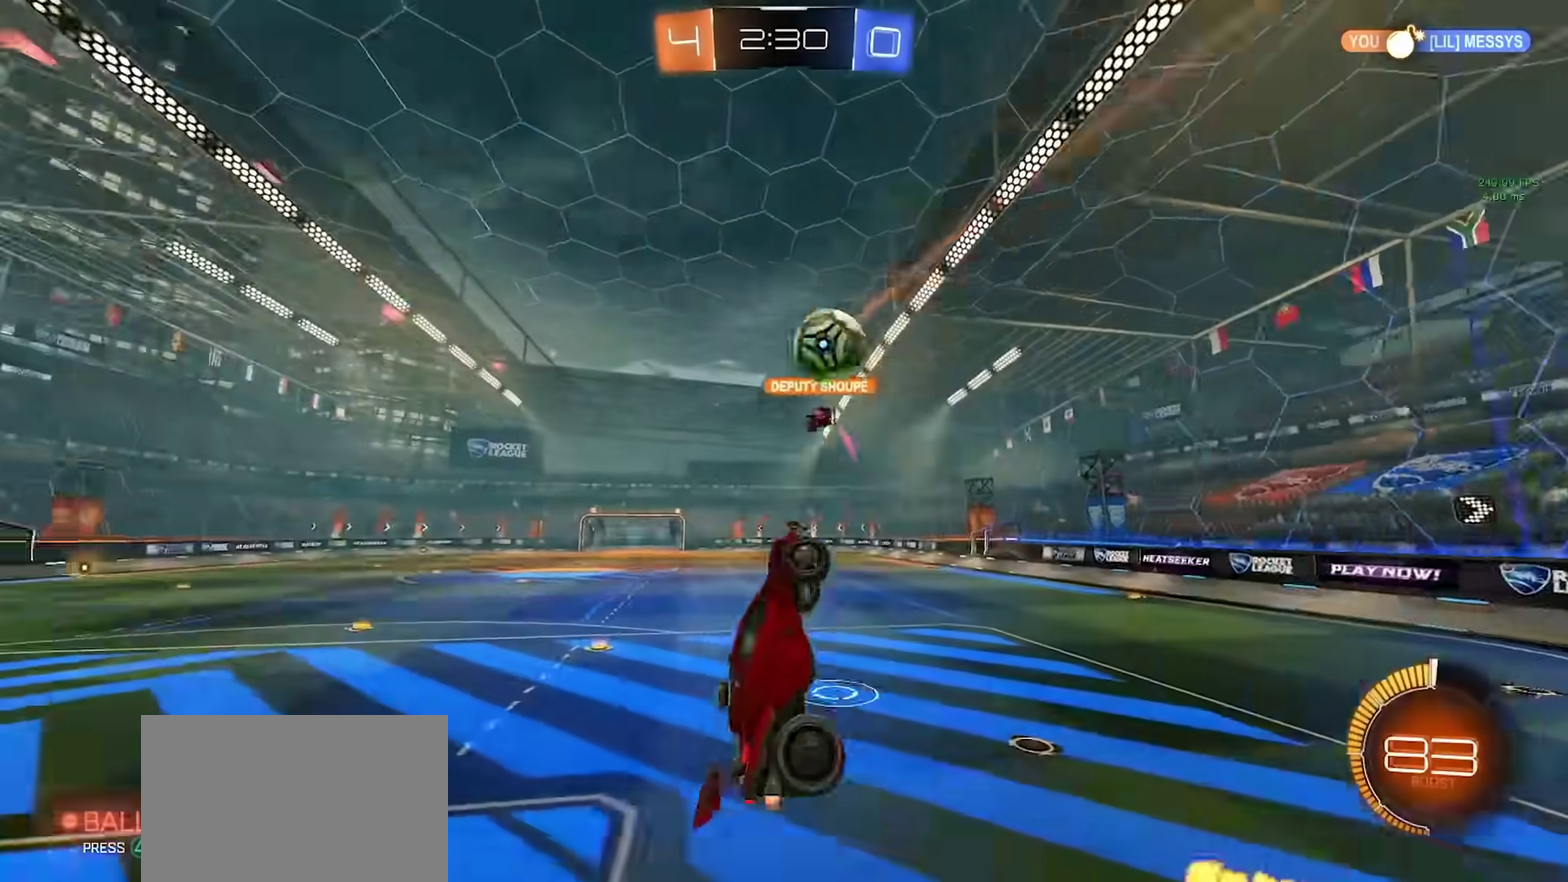
{"buttons": ["CIRCLE"], "left_stick": "up", "right_stick": "center", "events": [[33, "left_stick", "up"], [67, "CIRCLE", "down"], [217, "CIRCLE", "up"], [367, "CIRCLE", "down"], [400, "left_stick", "down-right"], [483, "left_stick", "up"]]}
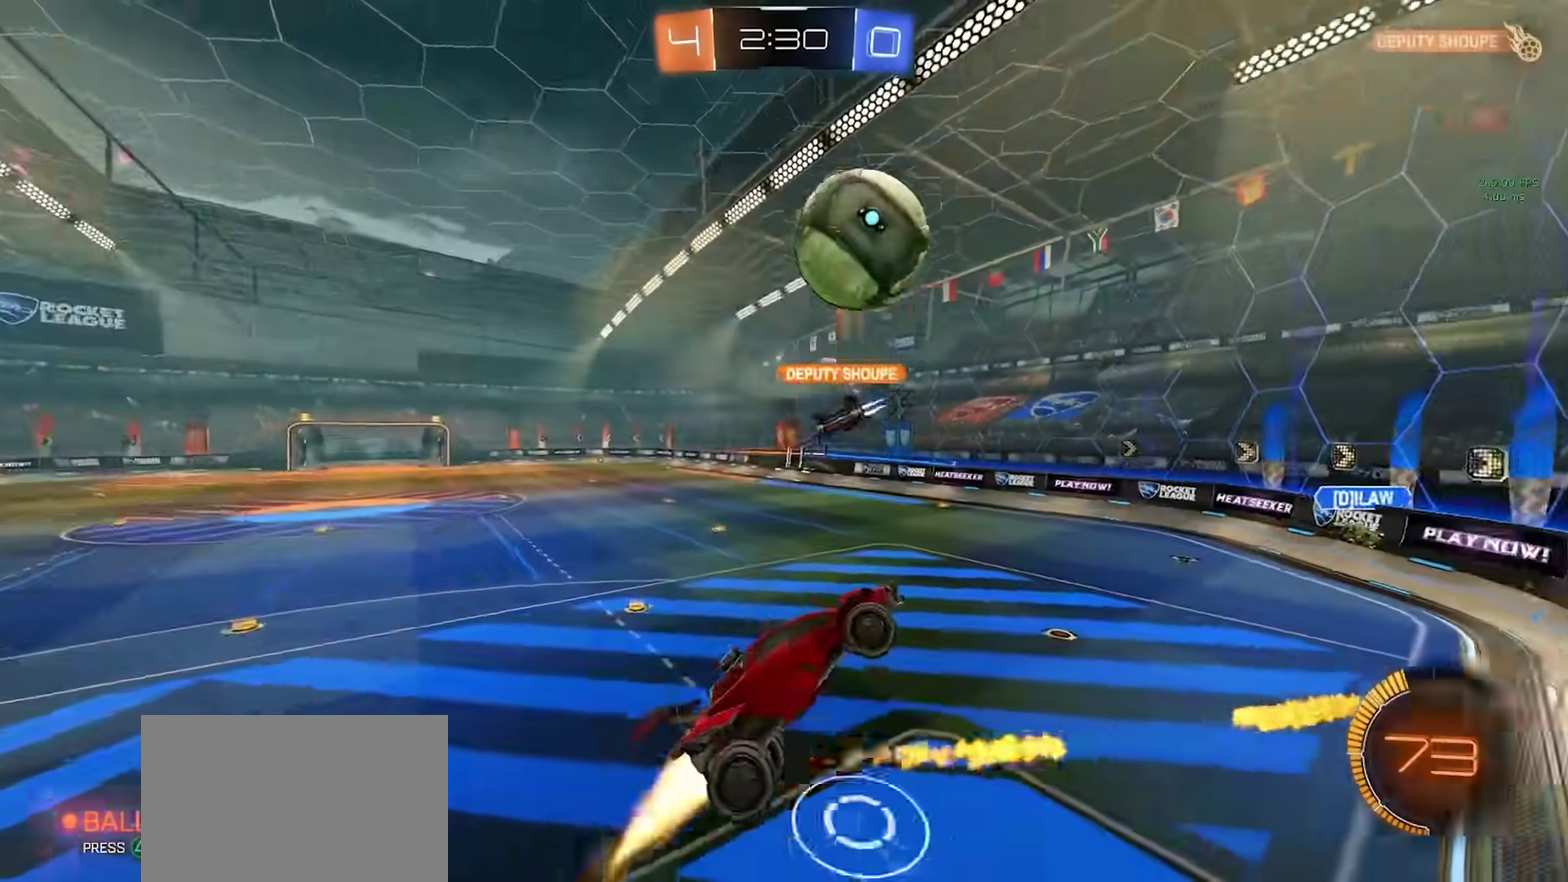
{"buttons": [], "left_stick": "center", "right_stick": "center", "events": [[33, "CROSS", "down"], [100, "left_stick", "down"], [167, "CROSS", "up"], [350, "CIRCLE", "up"], [417, "left_stick", "center"]]}
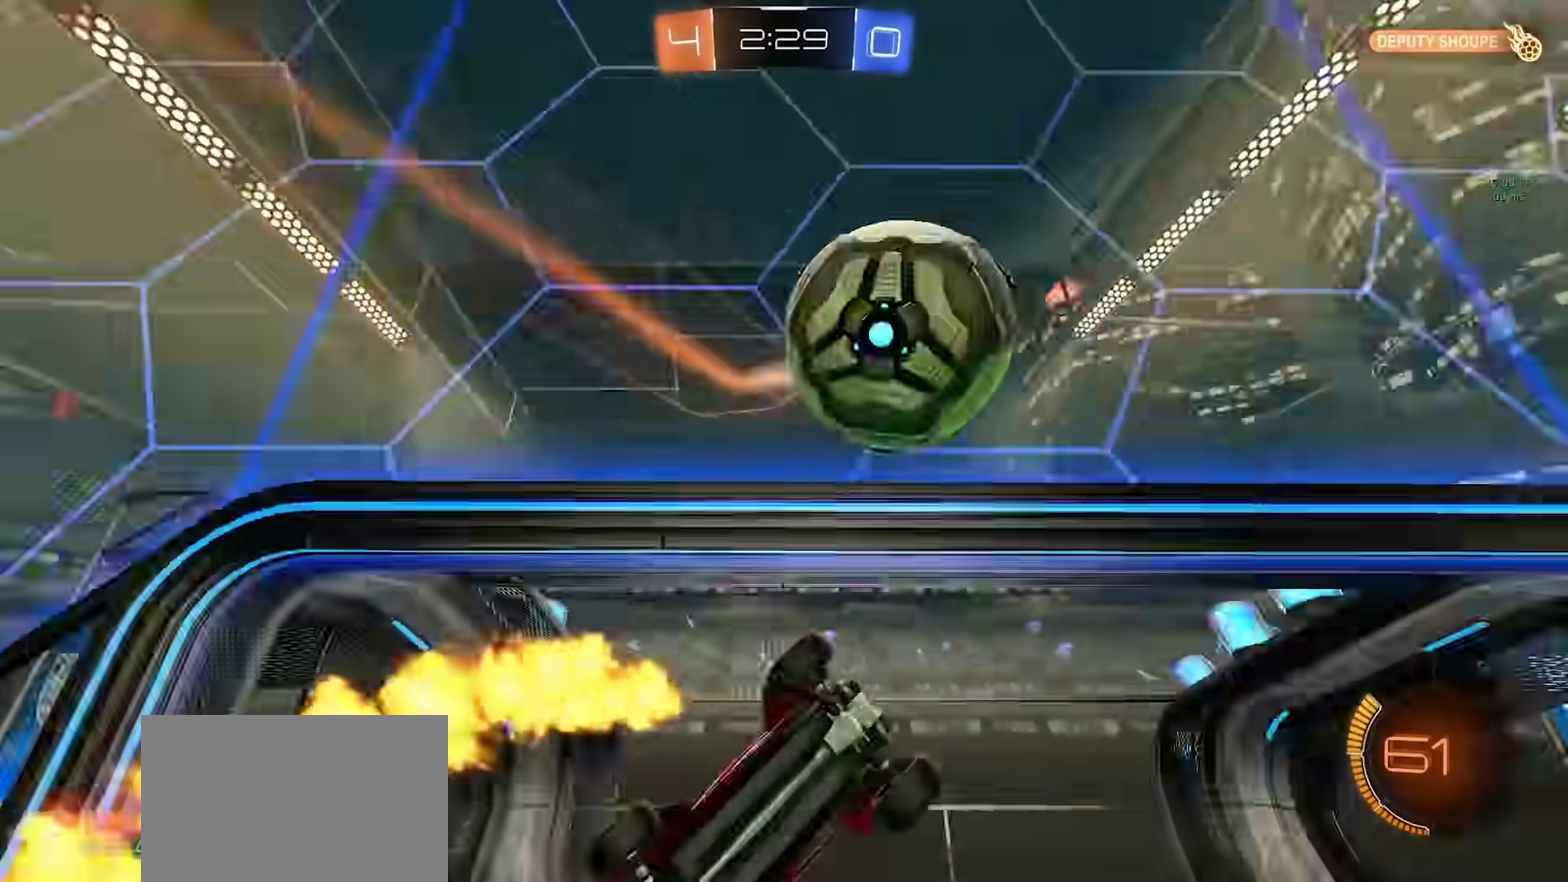
{"buttons": ["CIRCLE"], "left_stick": "down-right", "right_stick": "center", "events": [[183, "left_stick", "right"], [283, "left_stick", "down-right"], [433, "CIRCLE", "down"]]}
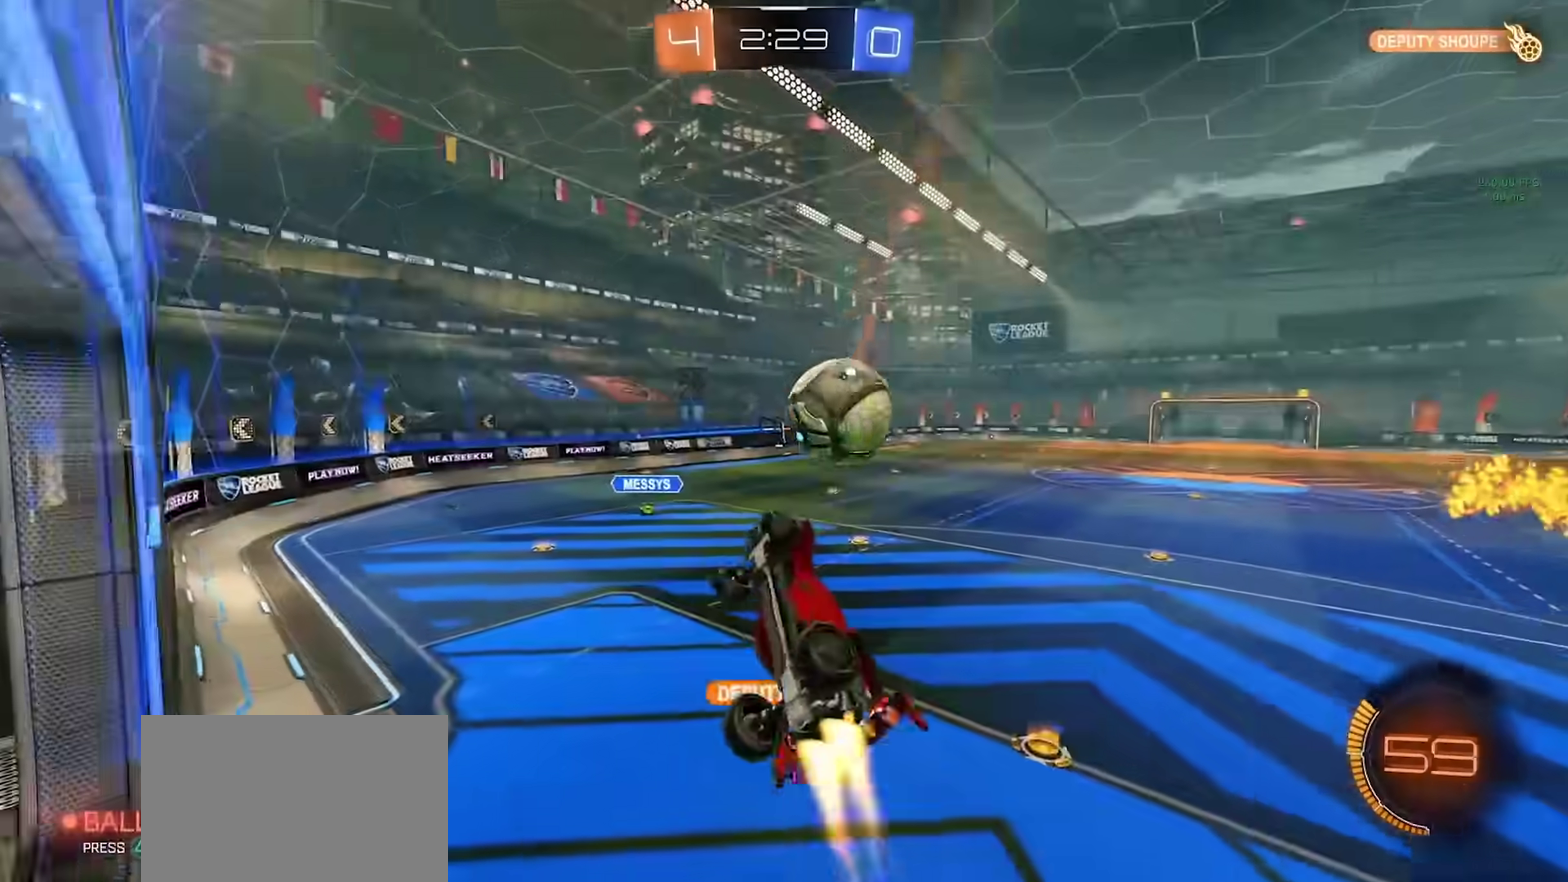
{"buttons": ["CIRCLE"], "left_stick": "left", "right_stick": "center", "events": [[117, "SQUARE", "down"], [167, "left_stick", "down"], [300, "left_stick", "center"], [367, "SQUARE", "up"], [433, "left_stick", "up-left"], [500, "left_stick", "left"]]}
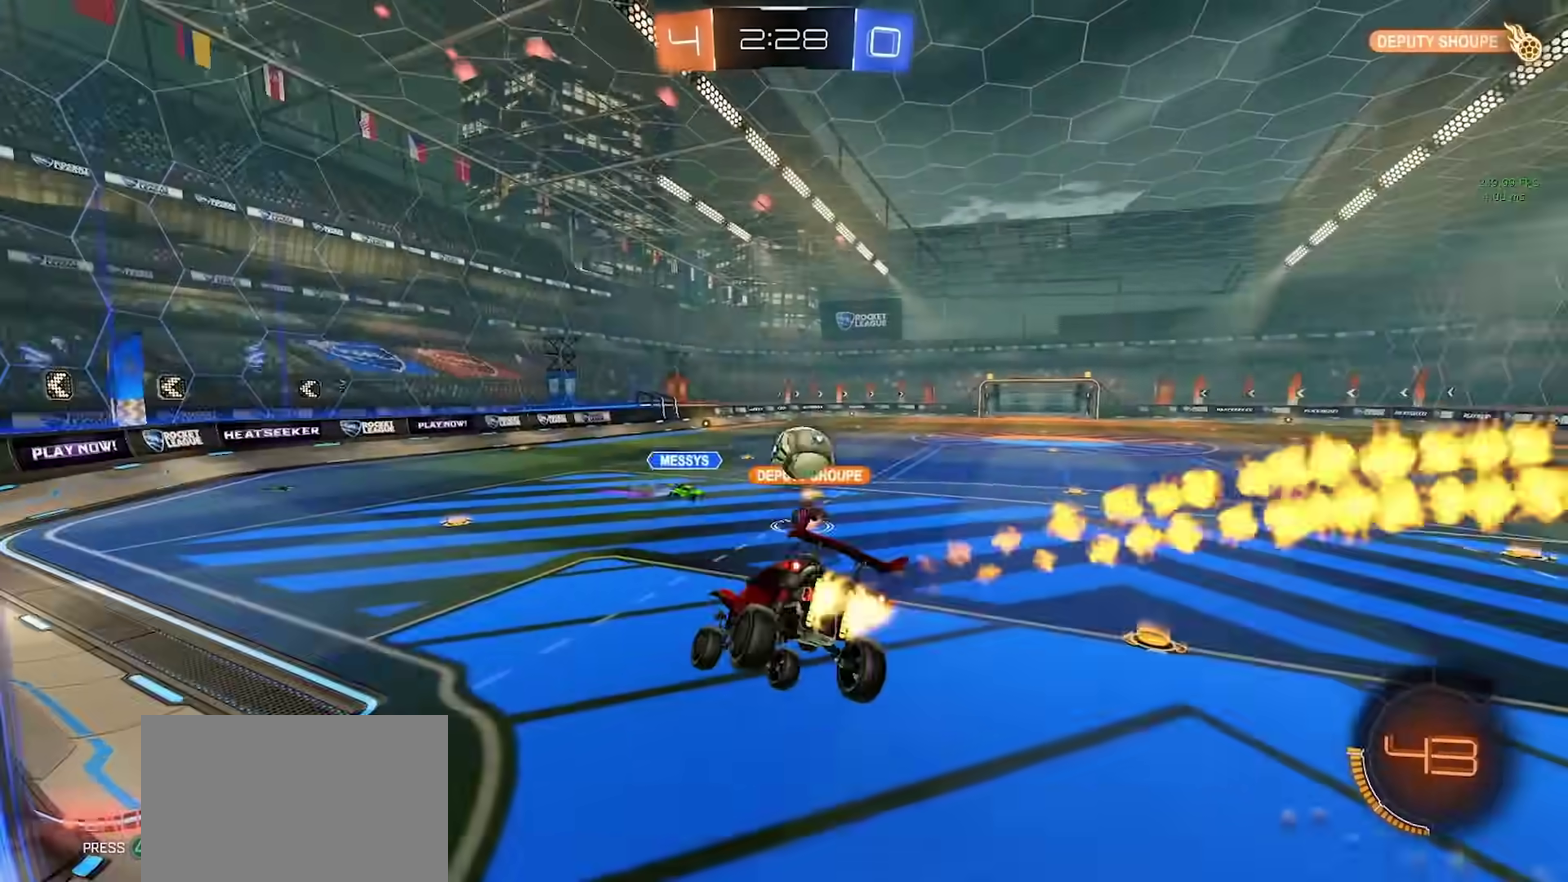
{"buttons": ["CIRCLE"], "left_stick": "center", "right_stick": "center", "events": [[133, "left_stick", "center"], [267, "left_stick", "down-left"], [450, "left_stick", "center"]]}
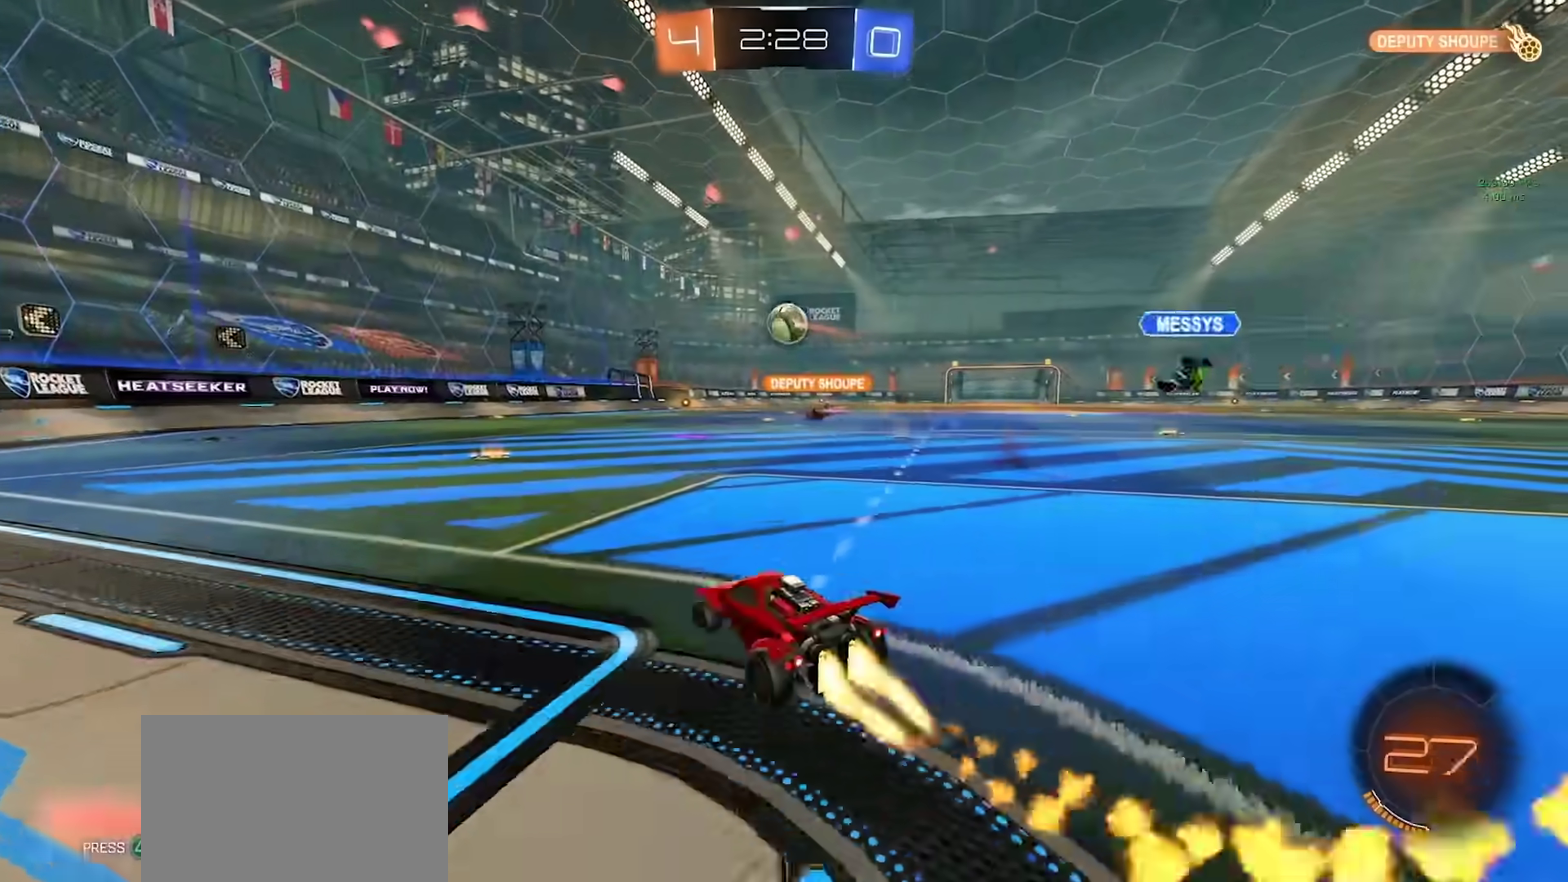
{"buttons": ["CROSS", "CIRCLE"], "left_stick": "center", "right_stick": "center", "events": [[67, "left_stick", "left"], [133, "R2", "down"], [150, "left_stick", "center"], [233, "TRIANGLE", "down"], [300, "TRIANGLE", "up"], [350, "R2", "up"], [367, "left_stick", "right"], [483, "CROSS", "down"], [500, "left_stick", "center"]]}
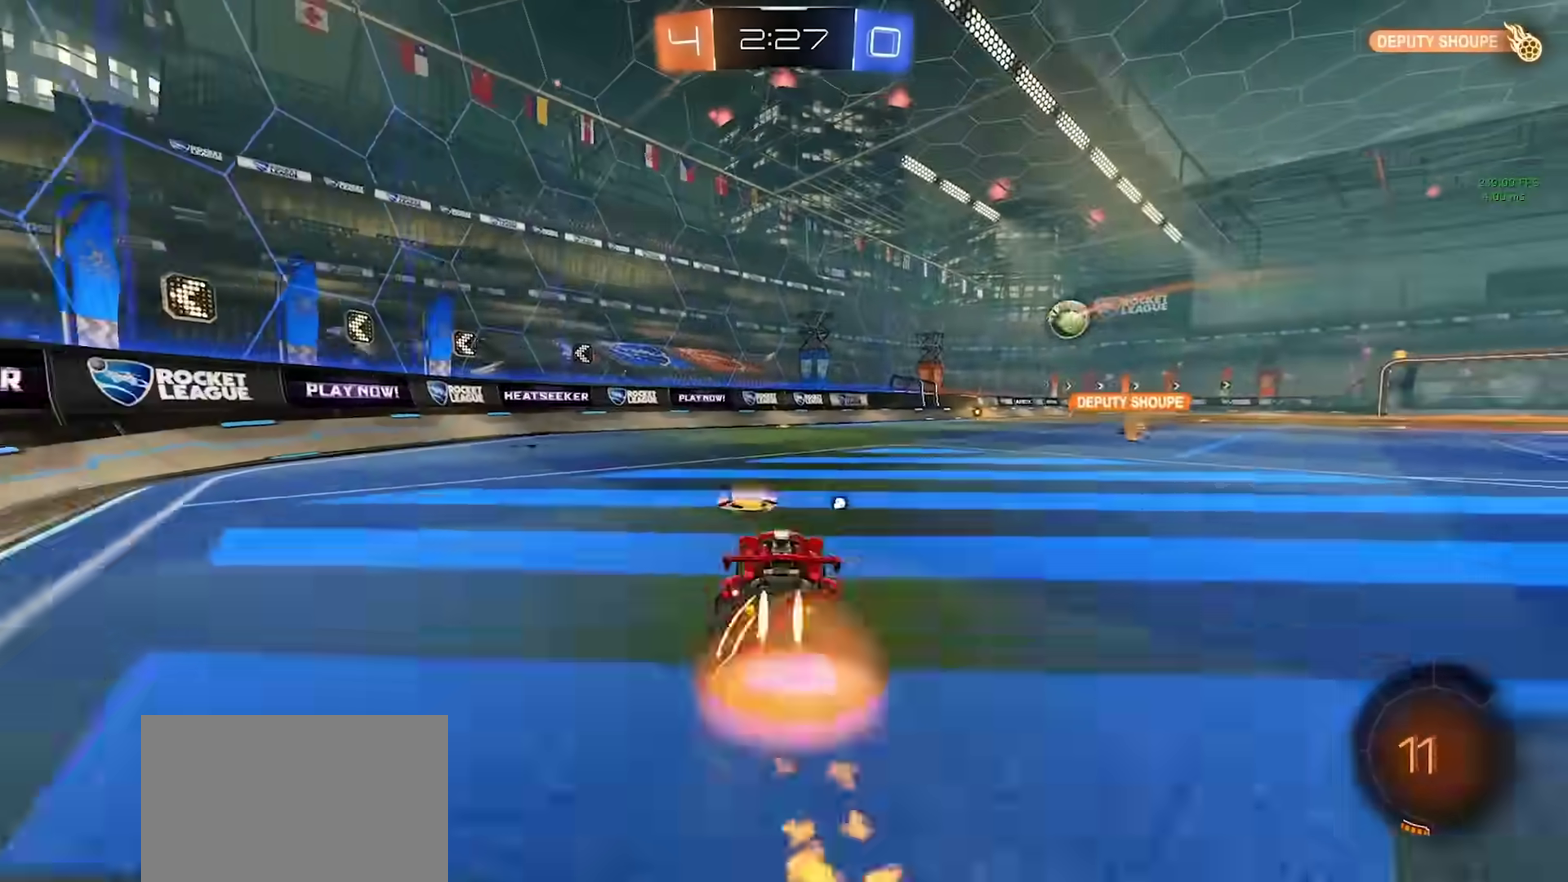
{"buttons": ["TRIANGLE", "R2"], "left_stick": "up", "right_stick": "center", "events": [[67, "CROSS", "up"], [67, "left_stick", "up"], [117, "CROSS", "down"], [183, "CROSS", "up"], [183, "TRIANGLE", "down"], [250, "TRIANGLE", "up"], [267, "CIRCLE", "up"], [450, "R2", "down"], [483, "TRIANGLE", "down"]]}
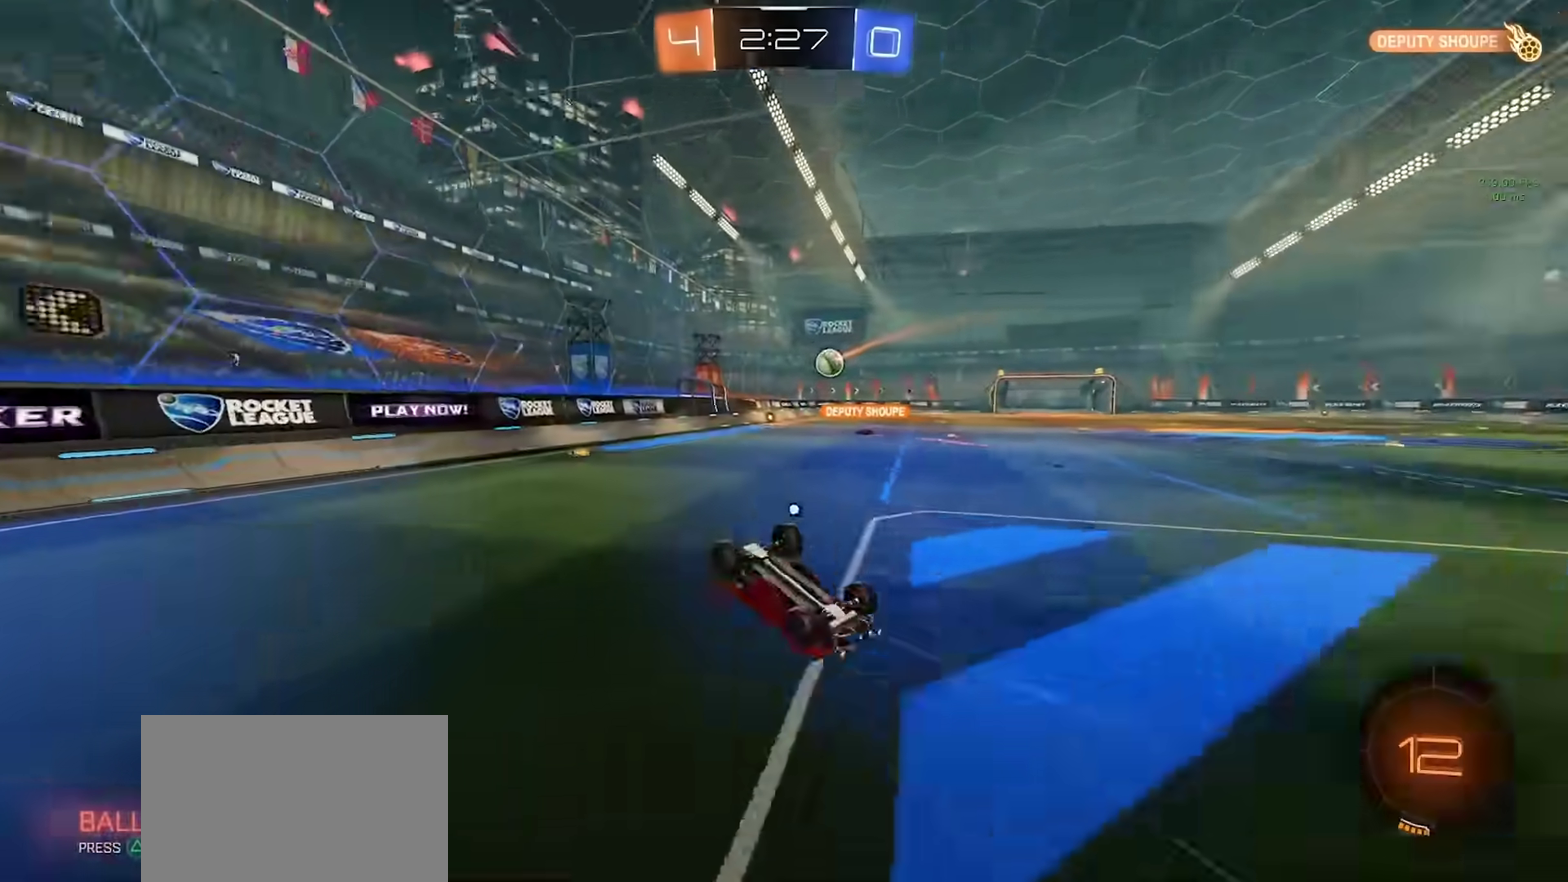
{"buttons": ["R2"], "left_stick": "right", "right_stick": "center", "events": [[33, "TRIANGLE", "up"], [83, "TRIANGLE", "down"], [333, "left_stick", "up-right"], [367, "TRIANGLE", "up"], [483, "left_stick", "right"]]}
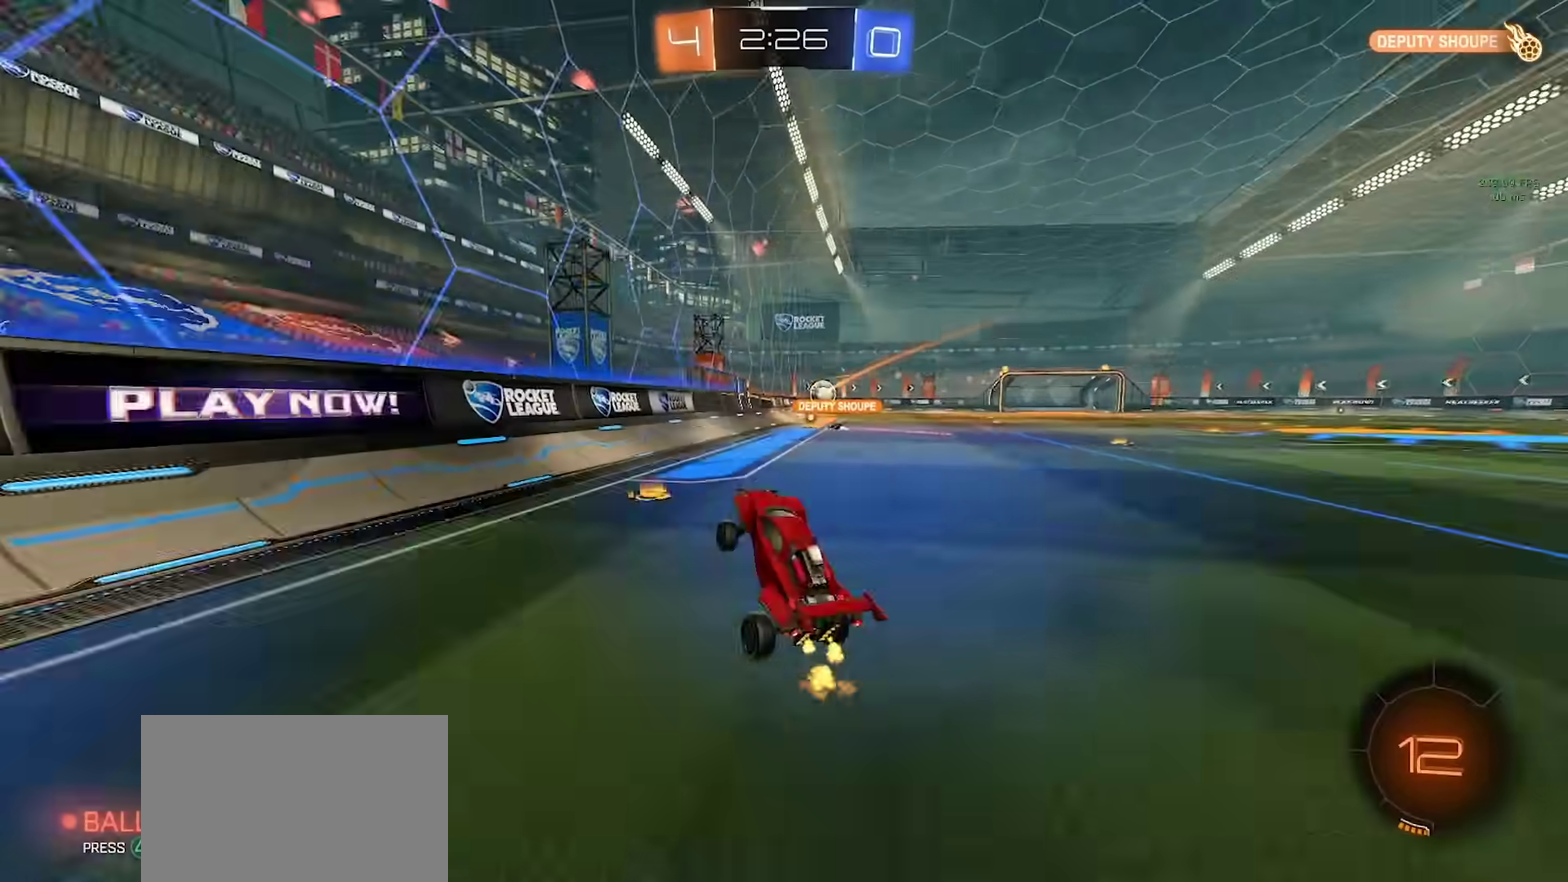
{"buttons": ["R2"], "left_stick": "center", "right_stick": "center", "events": [[483, "left_stick", "center"]]}
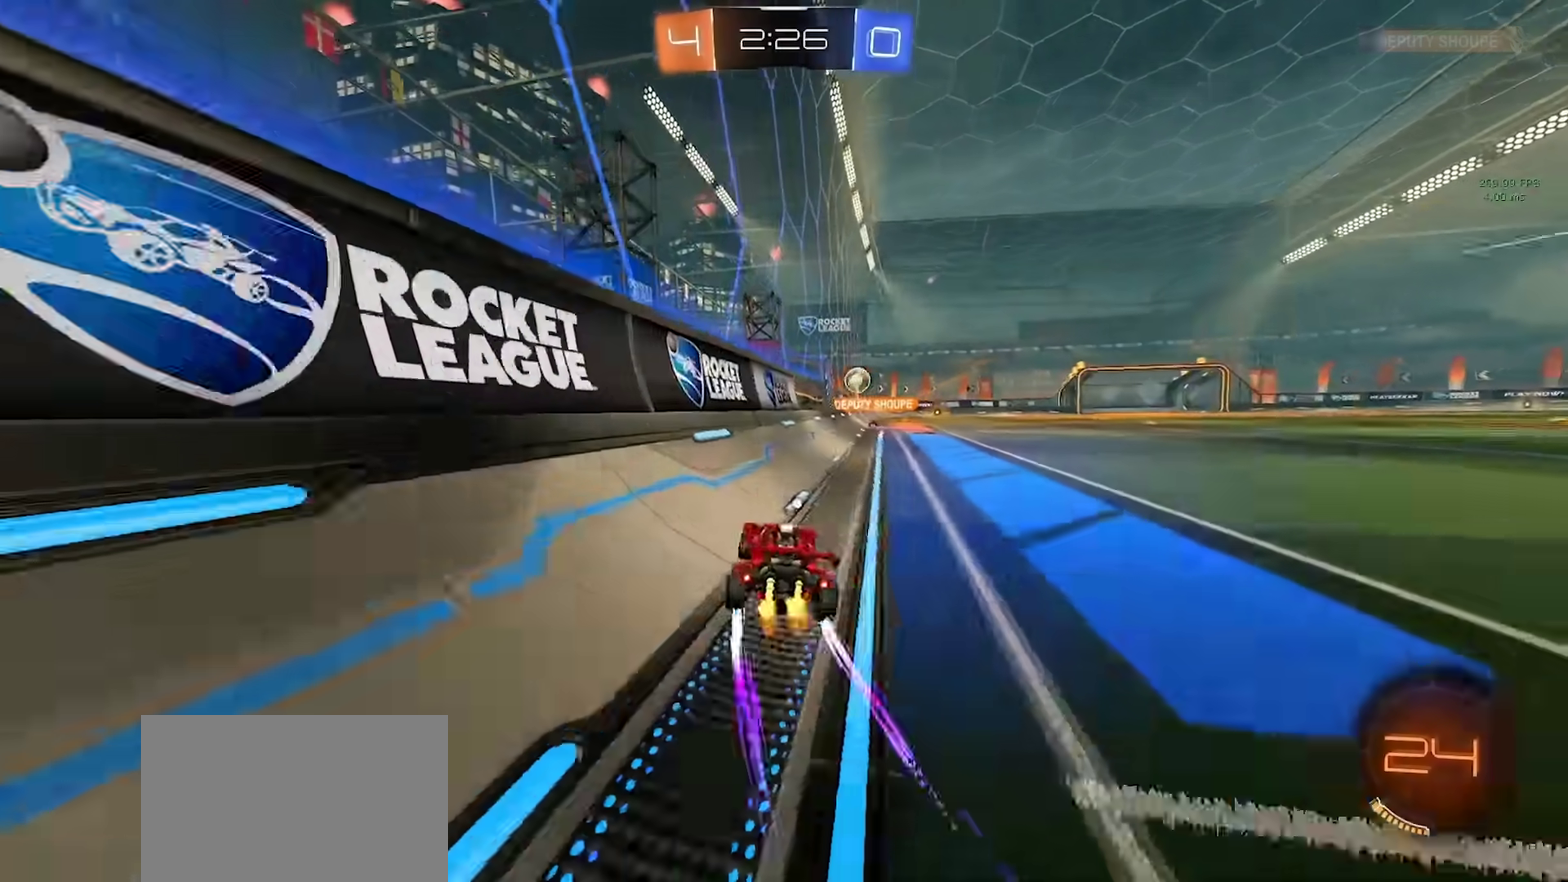
{"buttons": [], "left_stick": "right", "right_stick": "center", "events": [[17, "CROSS", "down"], [67, "CROSS", "up"], [67, "left_stick", "up-right"], [117, "CROSS", "down"], [200, "CROSS", "up"], [217, "TRIANGLE", "down"], [250, "left_stick", "down-right"], [317, "TRIANGLE", "up"], [383, "R2", "up"], [400, "left_stick", "right"]]}
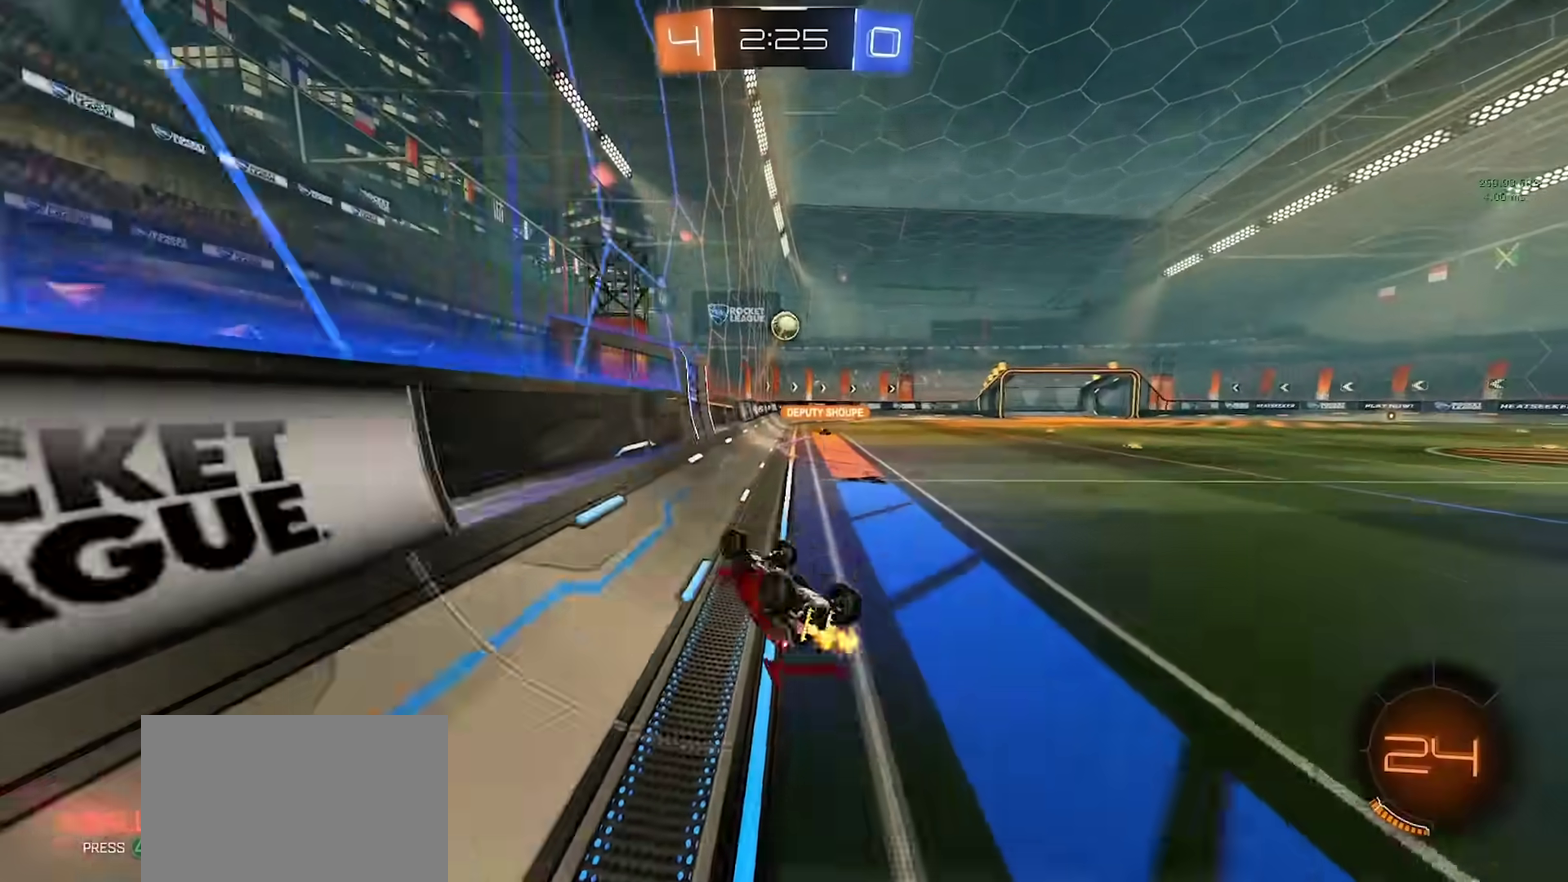
{"buttons": ["R2"], "left_stick": "right", "right_stick": "center", "events": [[33, "TRIANGLE", "down"], [33, "left_stick", "down-right"], [100, "R2", "down"], [217, "TRIANGLE", "up"], [350, "left_stick", "center"], [500, "left_stick", "right"]]}
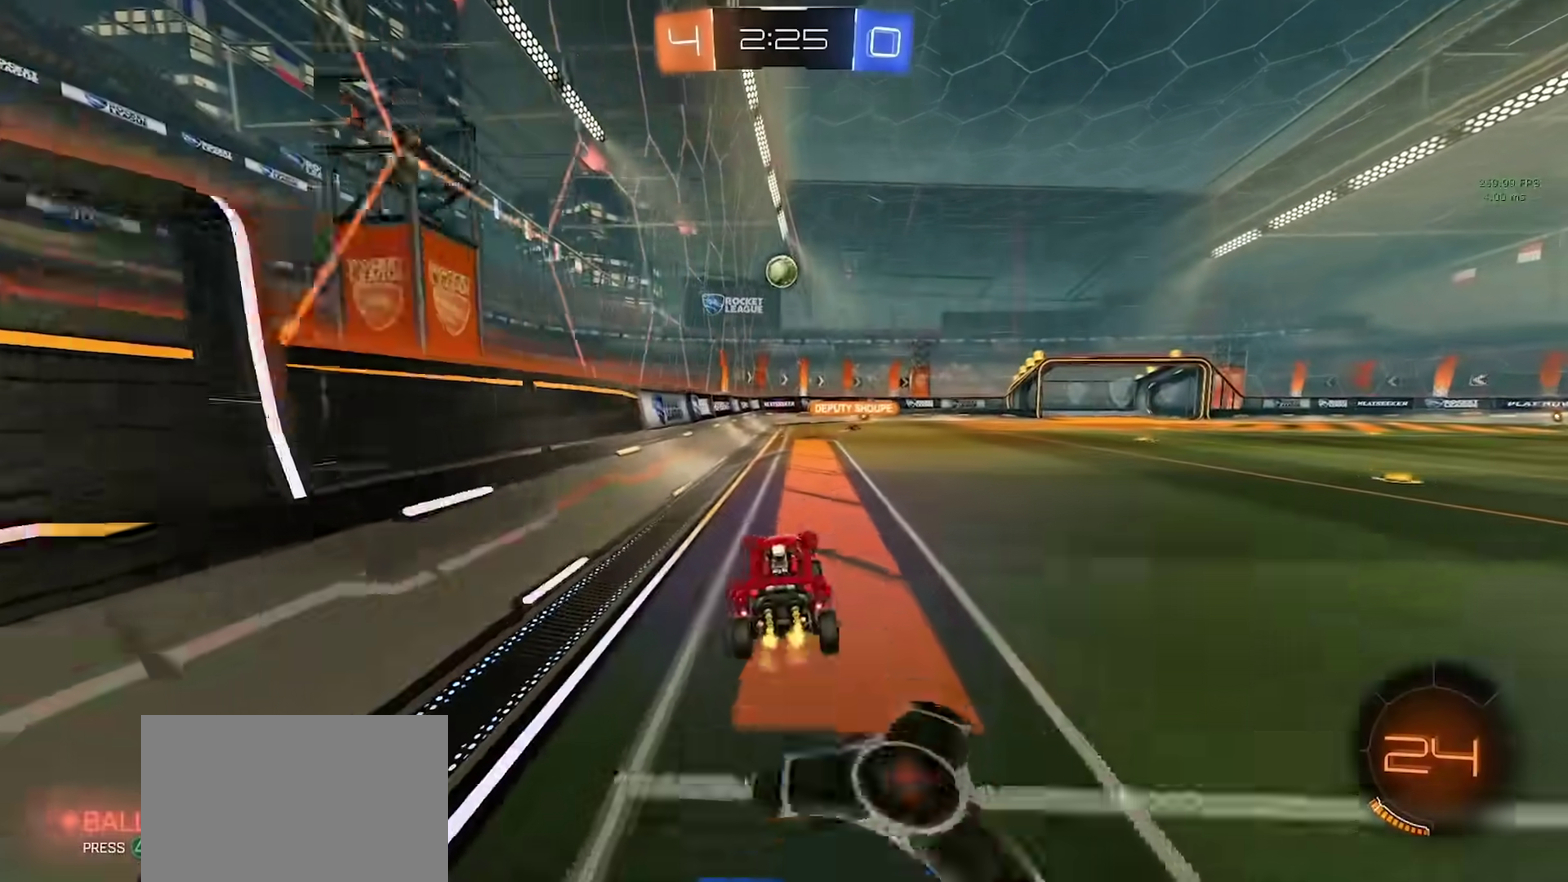
{"buttons": ["R2"], "left_stick": "center", "right_stick": "center", "events": [[250, "TRIANGLE", "down"], [433, "TRIANGLE", "up"], [483, "left_stick", "center"]]}
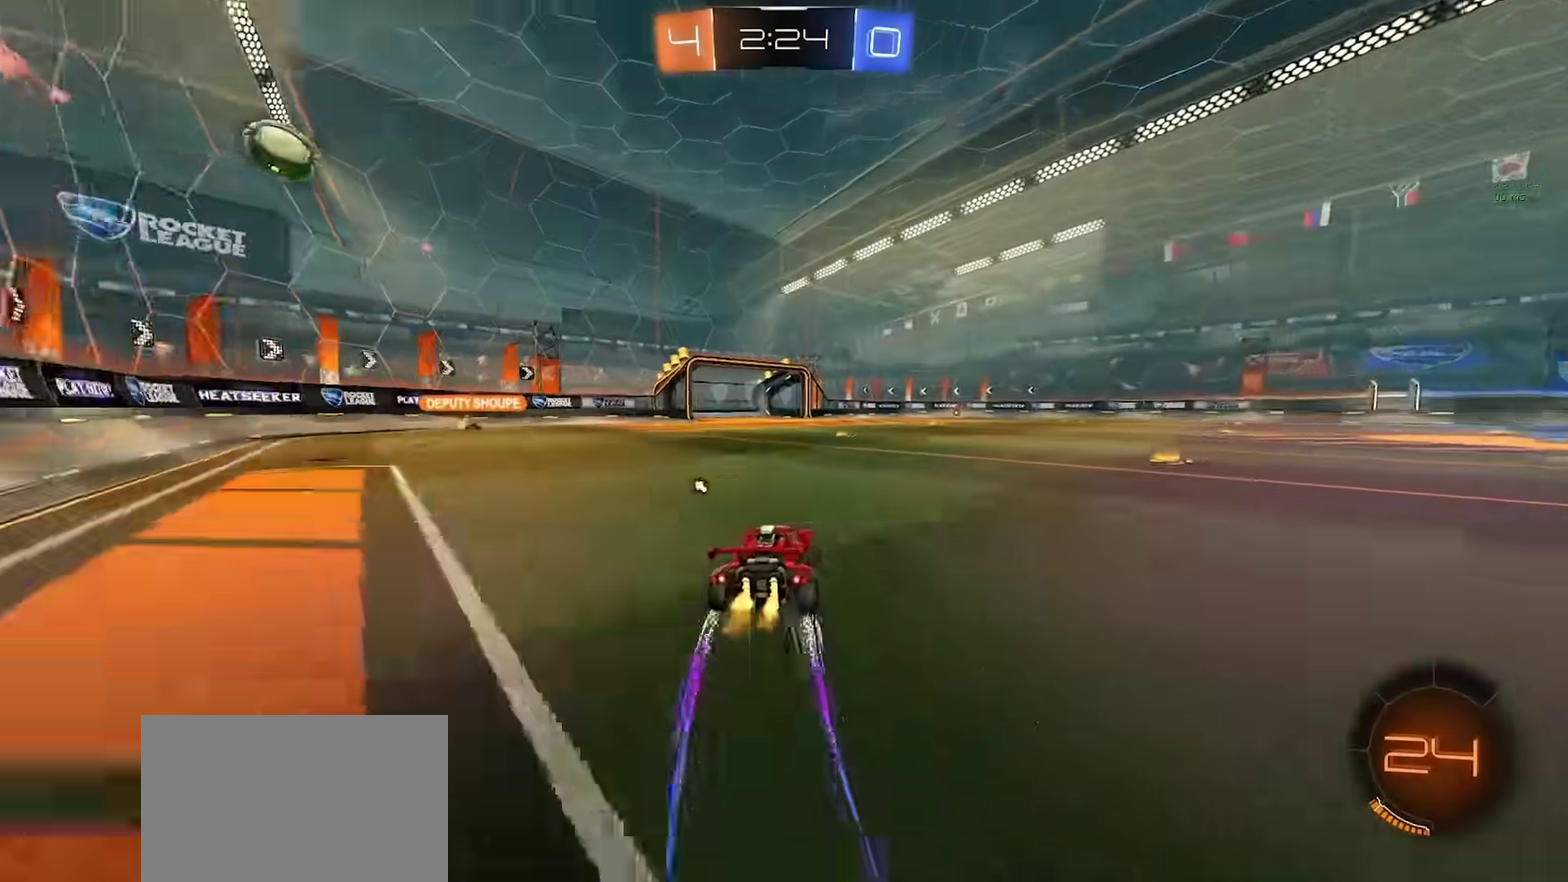
{"buttons": ["R2"], "left_stick": "up", "right_stick": "center", "events": [[83, "CROSS", "down"], [117, "left_stick", "up"], [150, "CROSS", "up"], [200, "CROSS", "down"], [267, "CROSS", "up"], [450, "TRIANGLE", "down"], [500, "TRIANGLE", "up"]]}